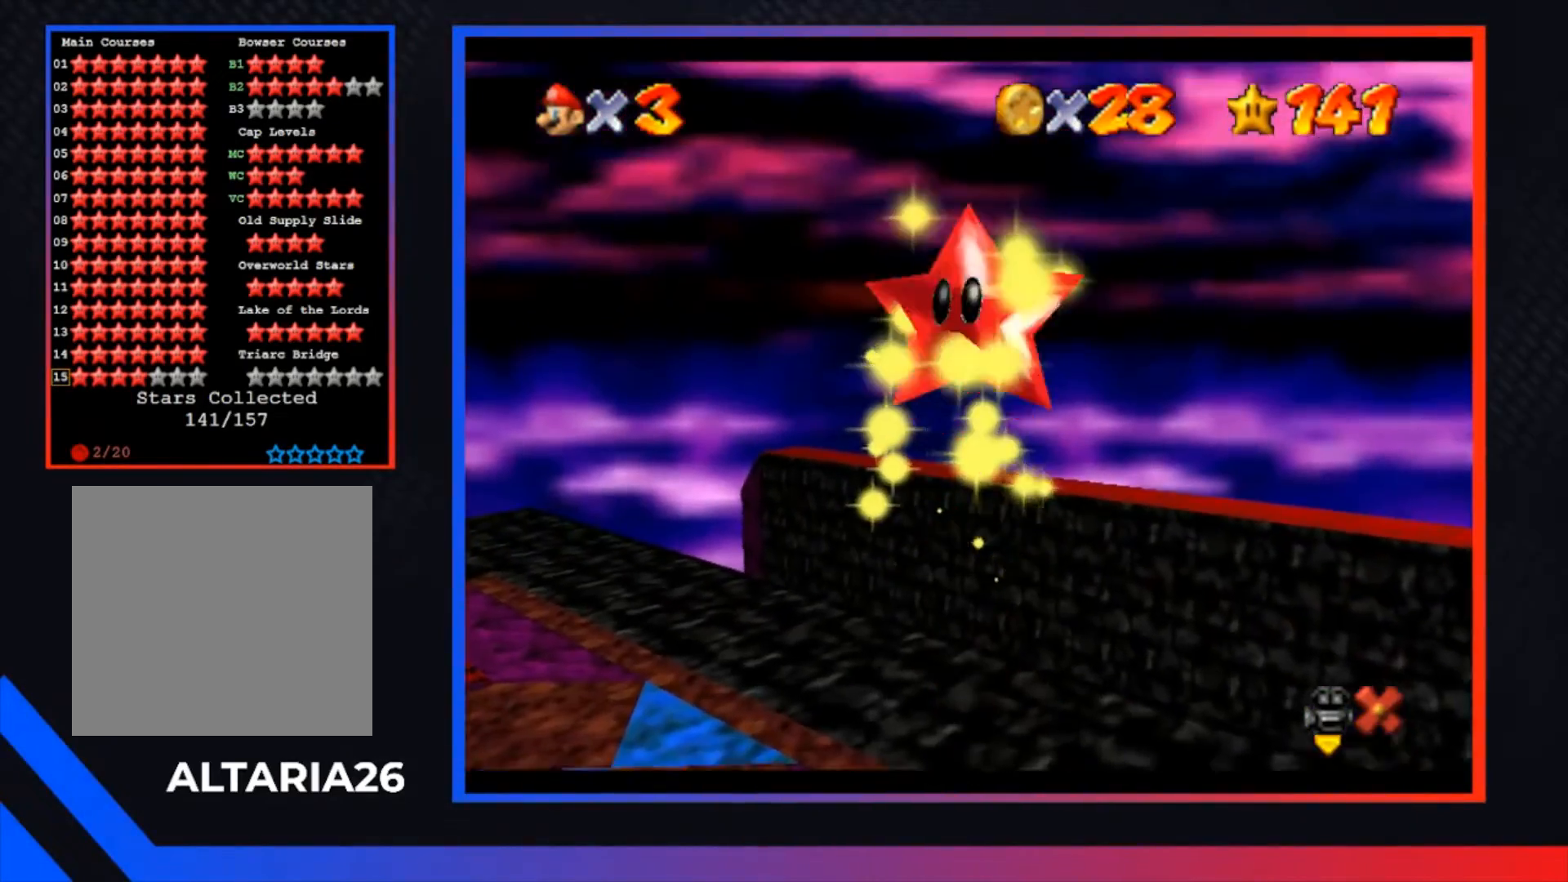
Gameplay with a controller (Xbox layout); each line is a JSON object with the inputs held at the frame after it. "events" lists button and stick changes between this image and that frame as [ms after this image, input, new state], when the widget could be followed in between.
{"buttons": [], "left_stick": "center", "right_stick": "center", "events": []}
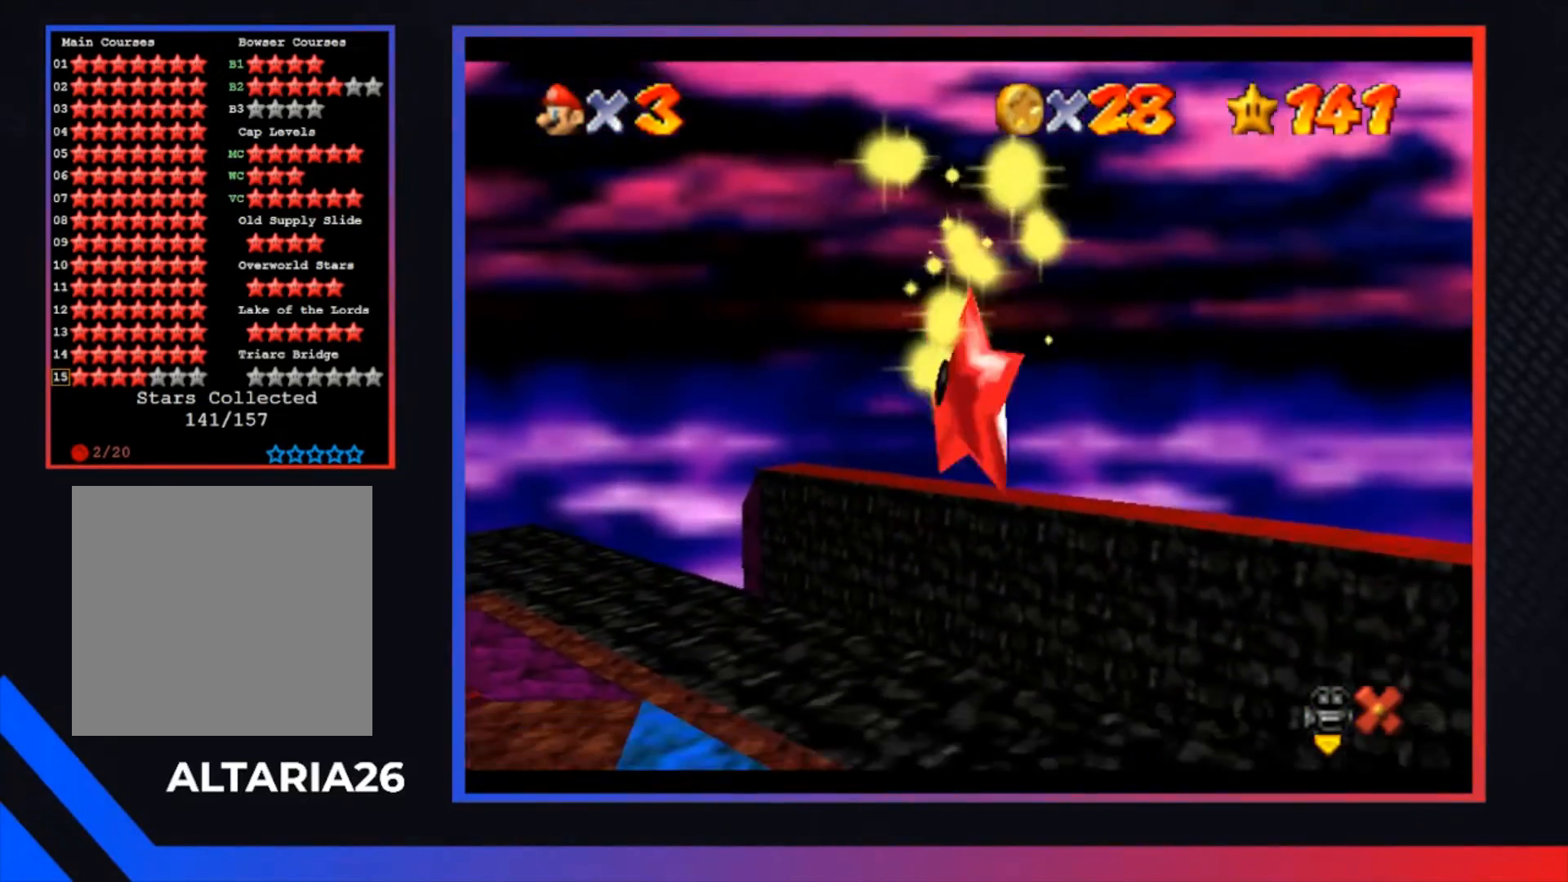
{"buttons": [], "left_stick": "center", "right_stick": "center", "events": []}
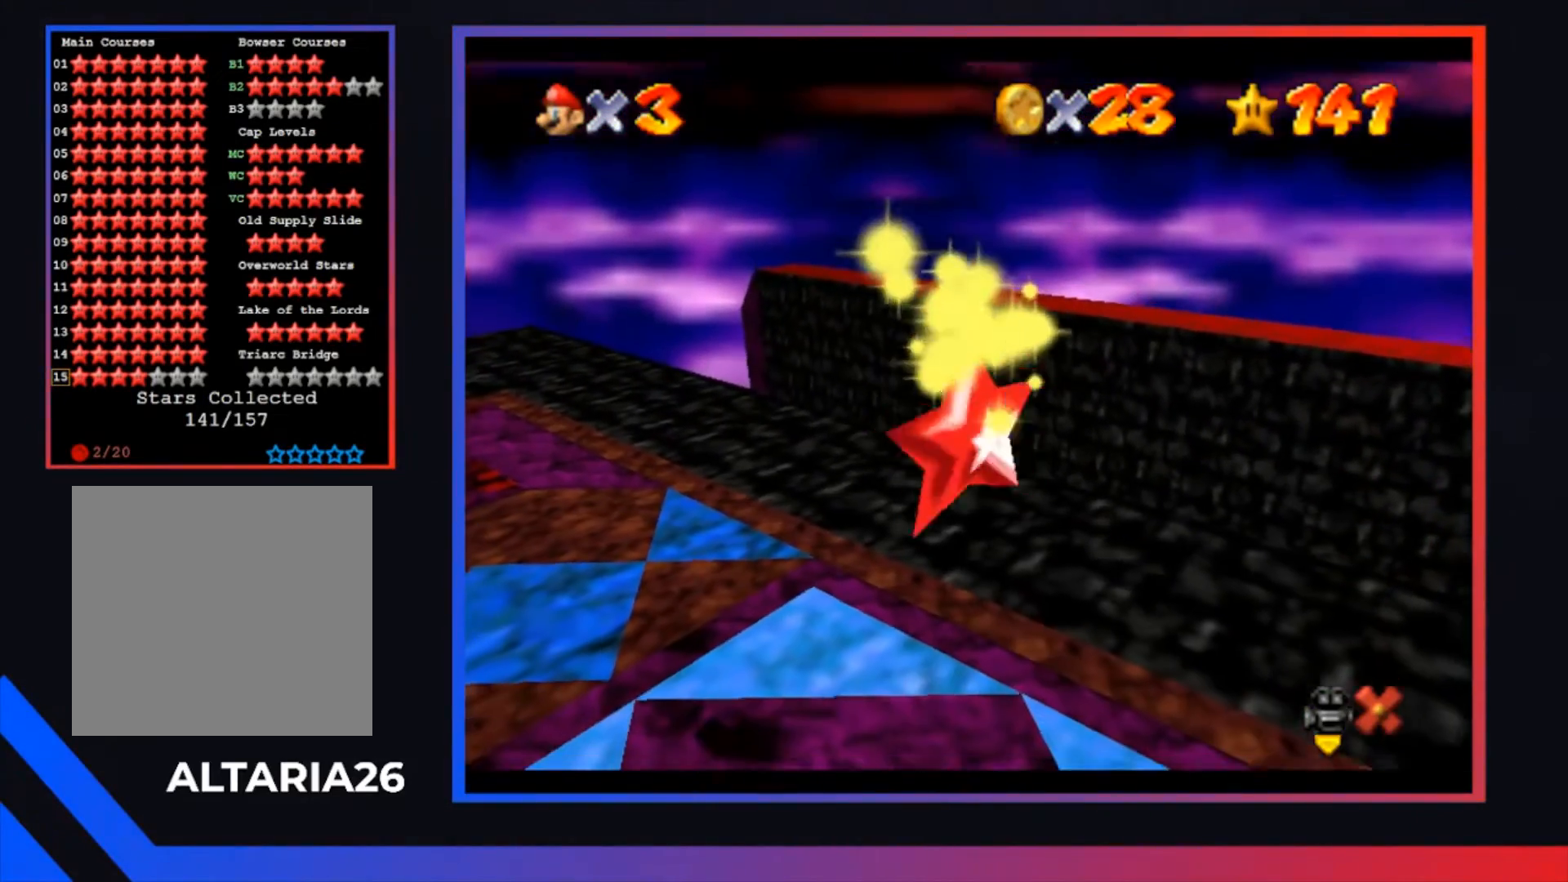
{"buttons": [], "left_stick": "center", "right_stick": "center", "events": []}
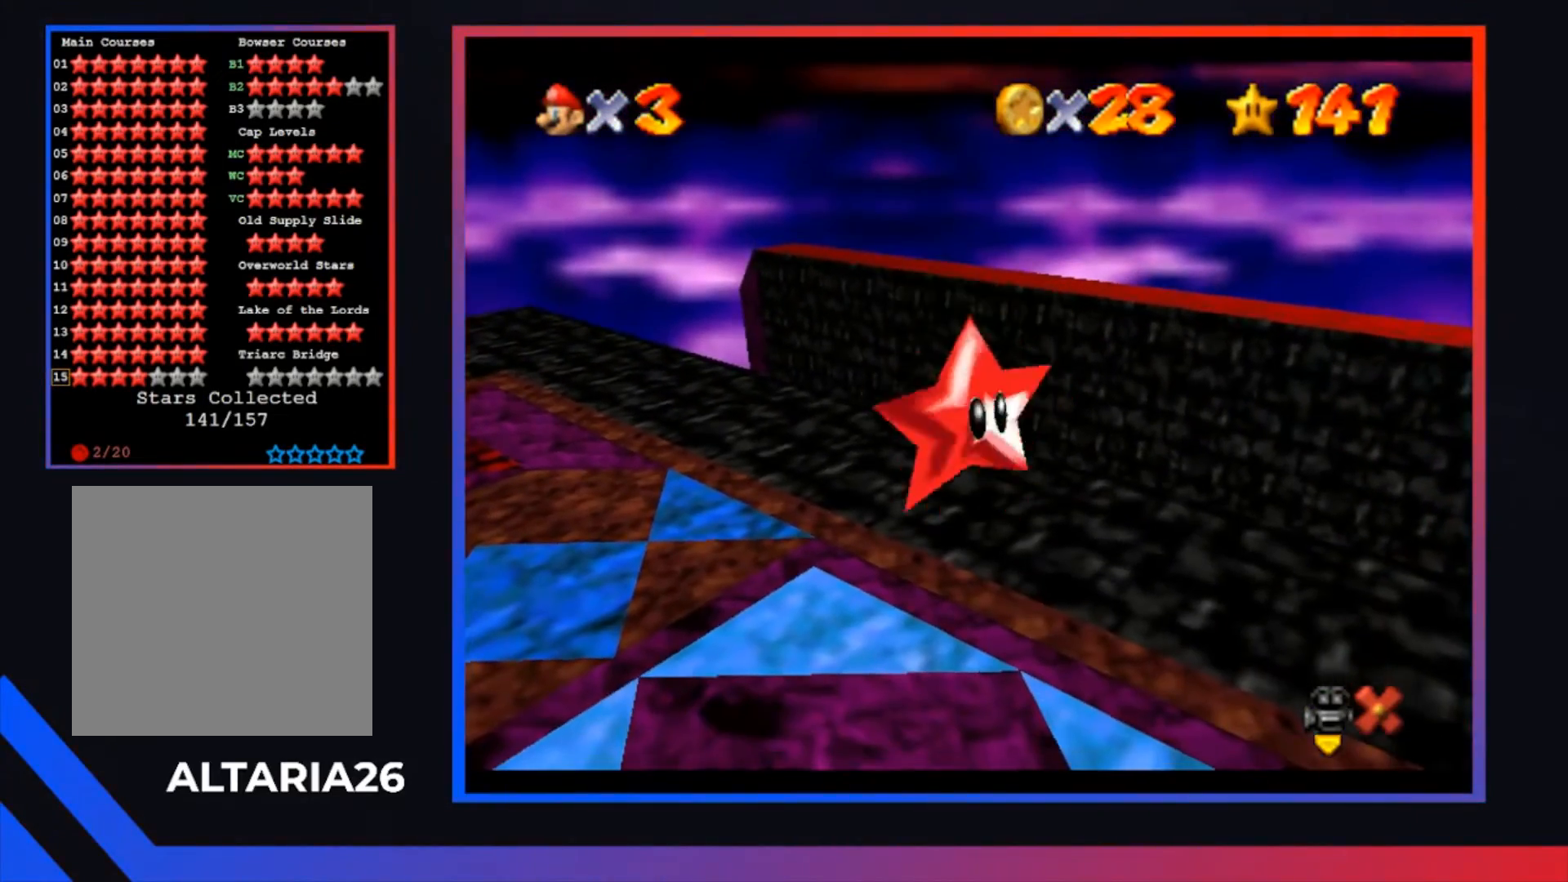
{"buttons": [], "left_stick": "center", "right_stick": "center", "events": []}
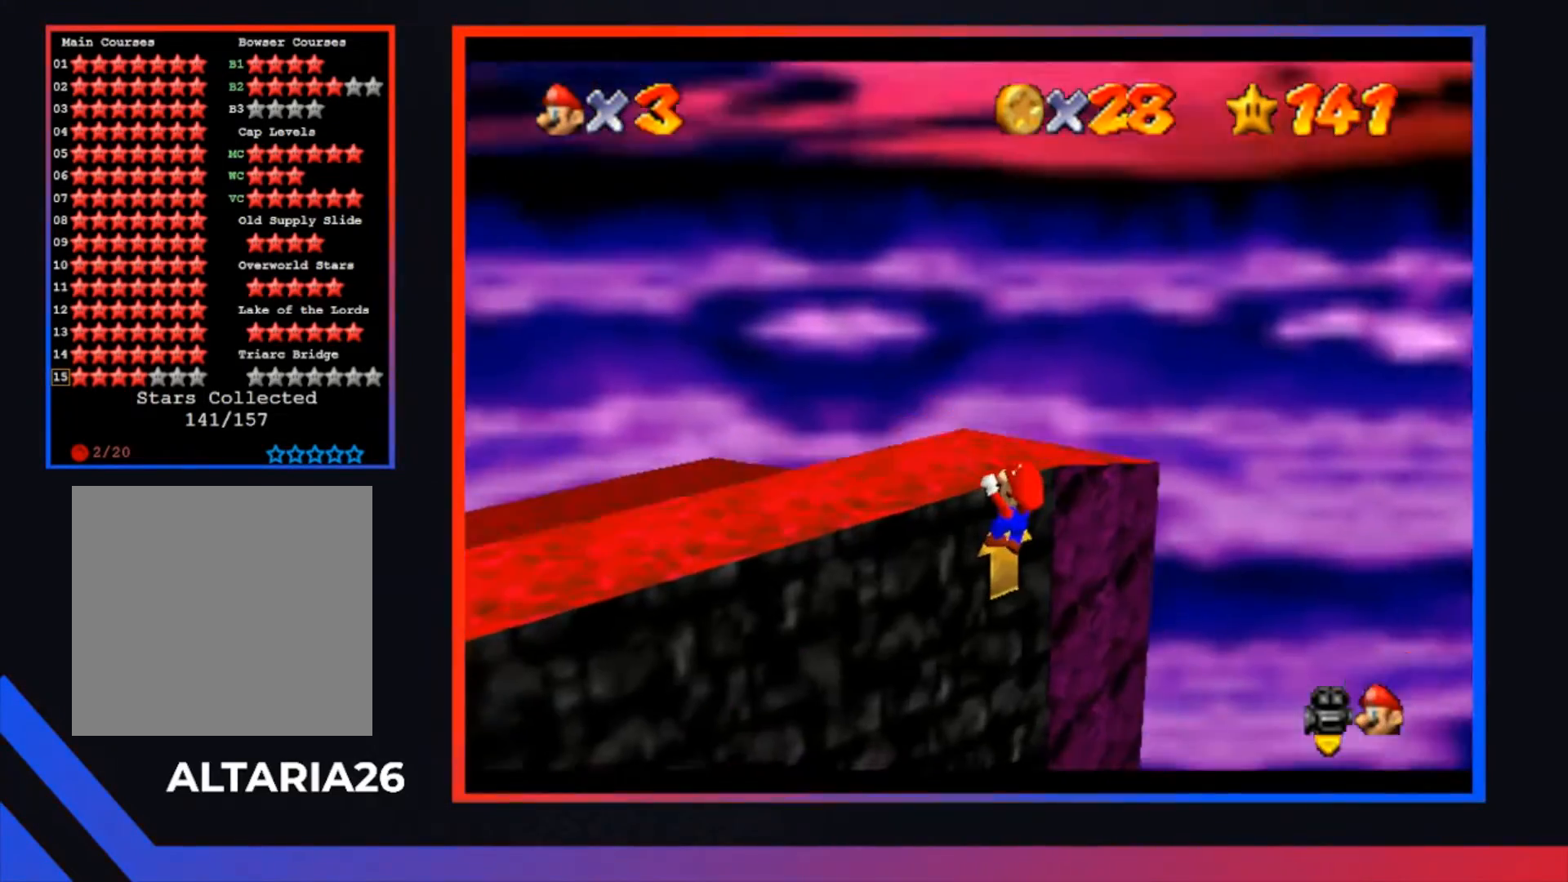
{"buttons": [], "left_stick": "center", "right_stick": "center", "events": []}
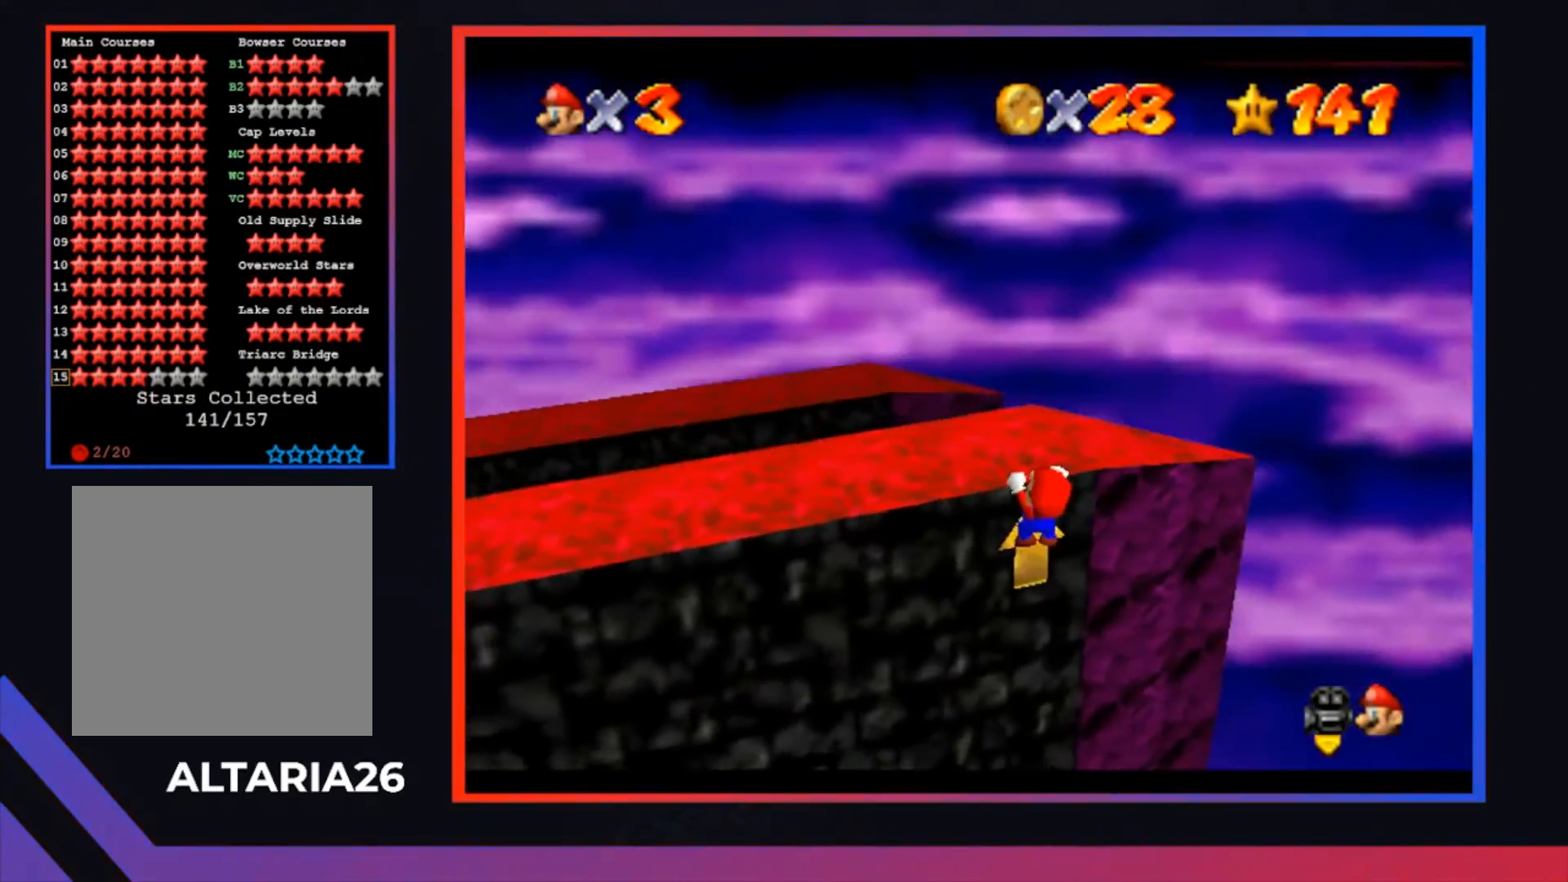
{"buttons": [], "left_stick": "center", "right_stick": "center", "events": [[300, "START", "down"], [367, "START", "up"]]}
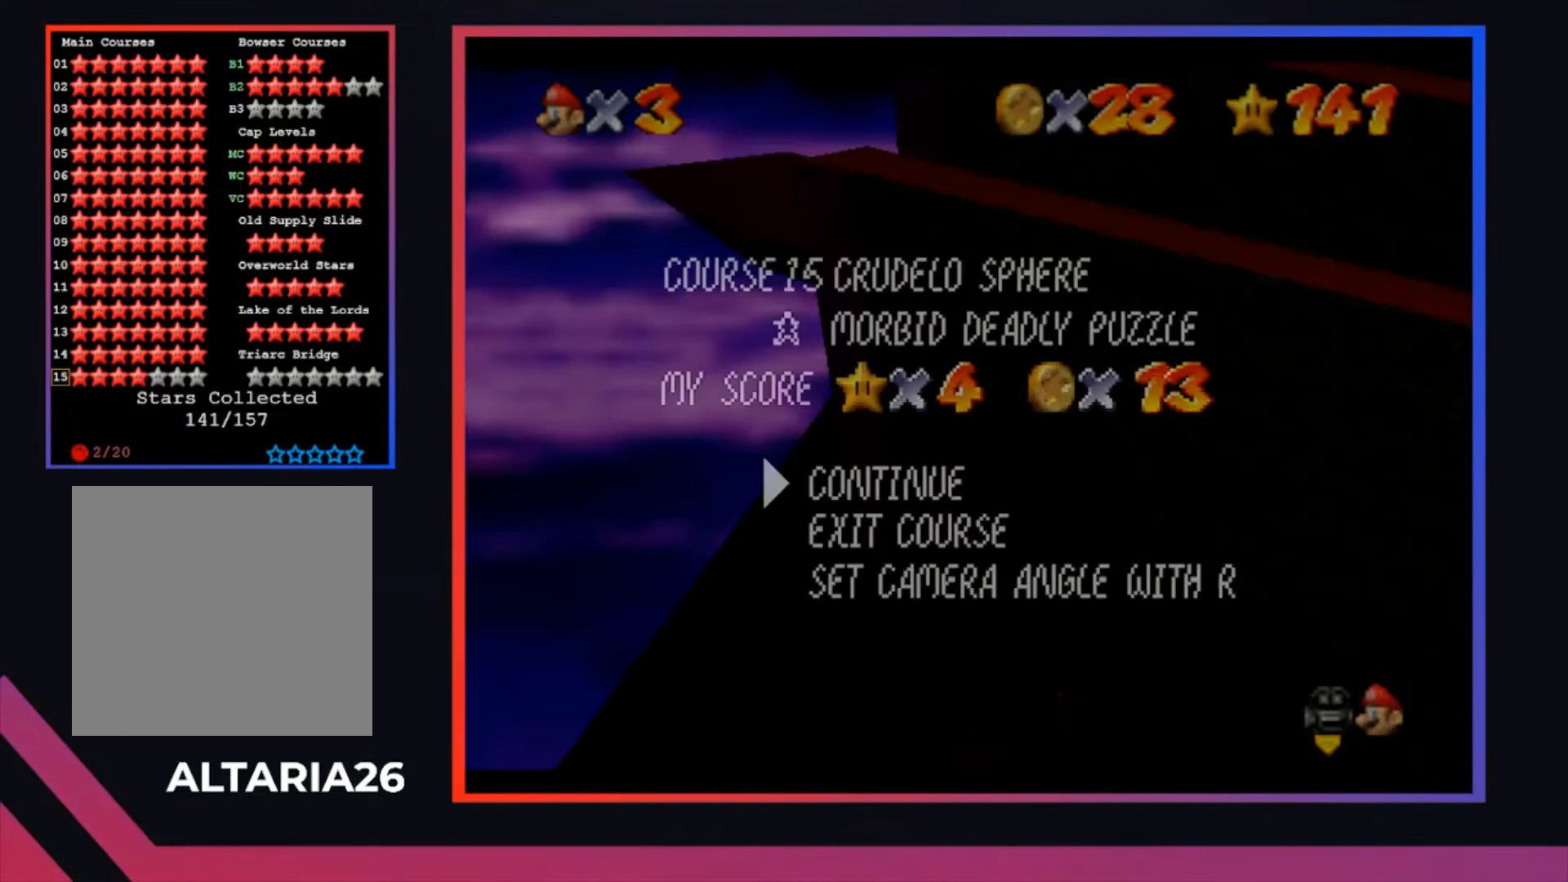
{"buttons": [], "left_stick": "down", "right_stick": "center", "events": [[433, "left_stick", "down"]]}
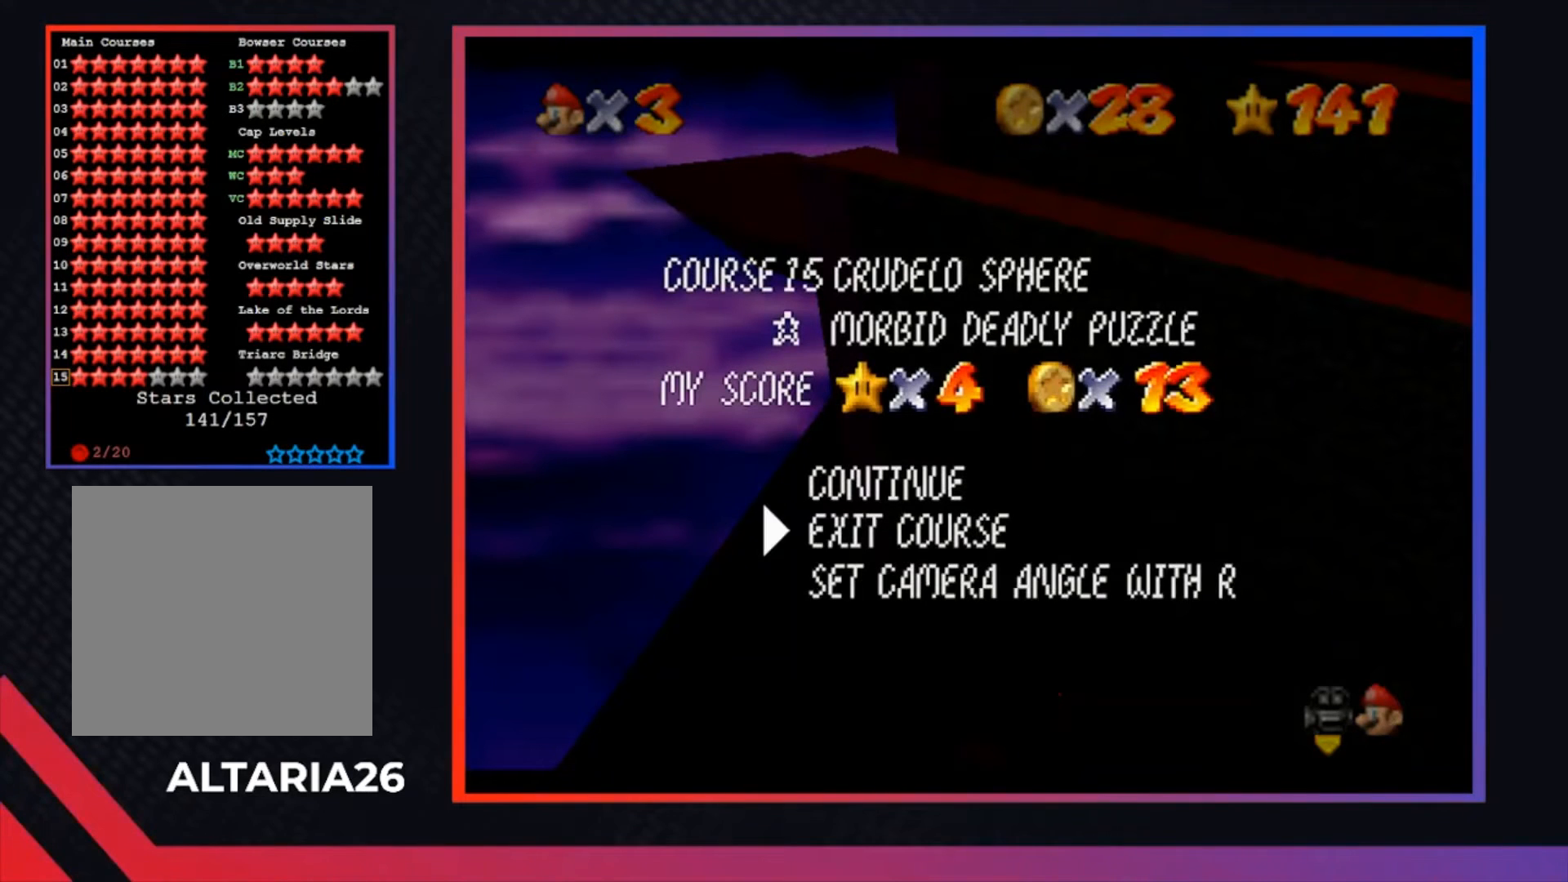
{"buttons": [], "left_stick": "center", "right_stick": "center", "events": [[67, "left_stick", "center"], [133, "left_stick", "down"], [267, "left_stick", "center"]]}
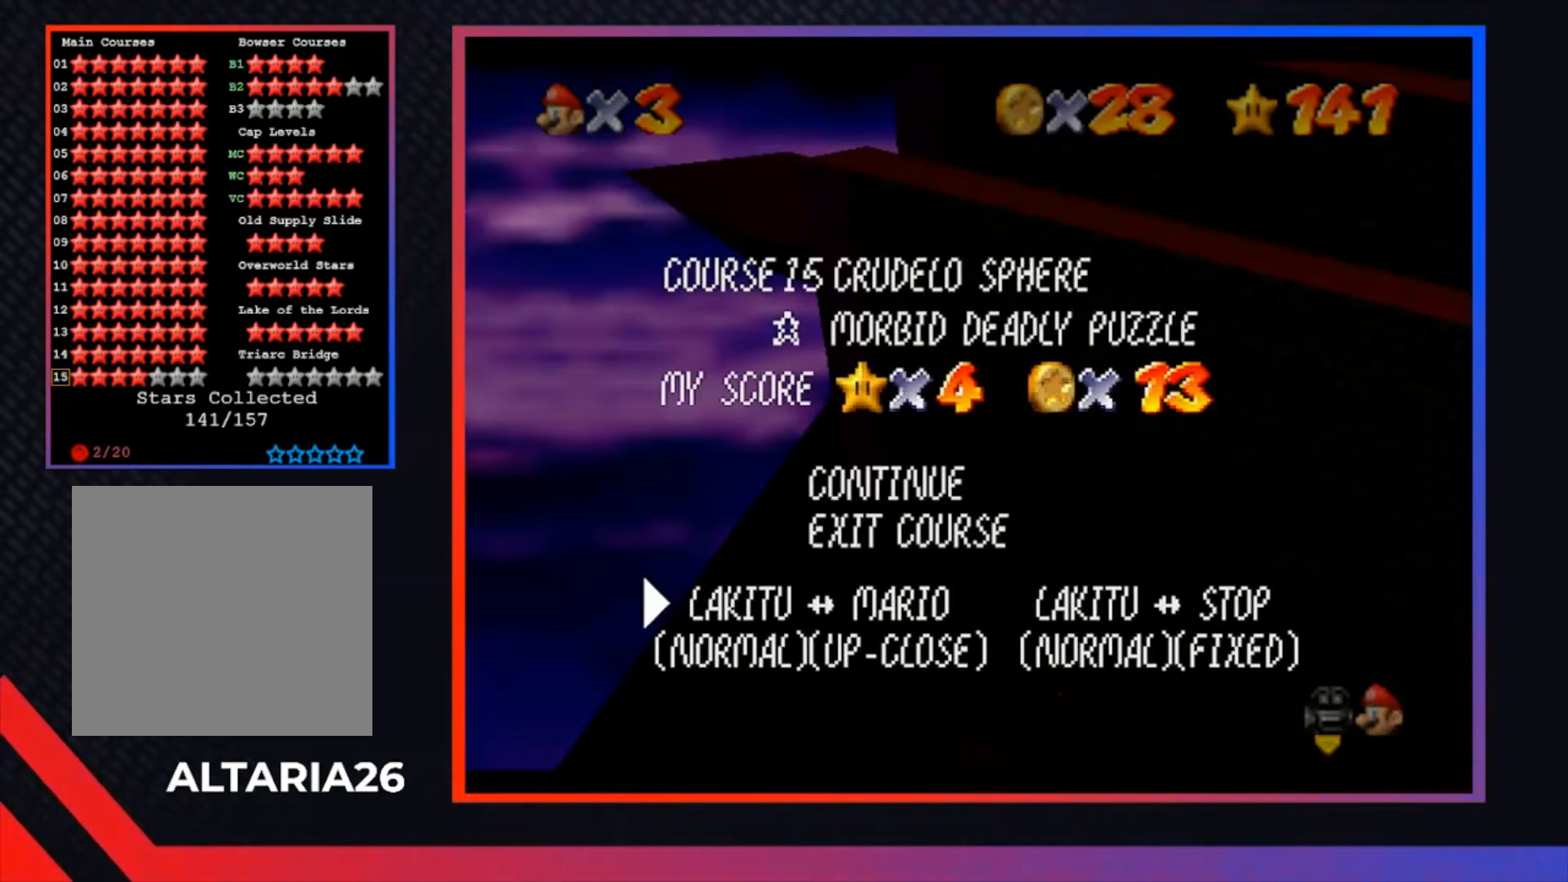
{"buttons": [], "left_stick": "center", "right_stick": "center", "events": [[333, "left_stick", "right"], [433, "left_stick", "center"]]}
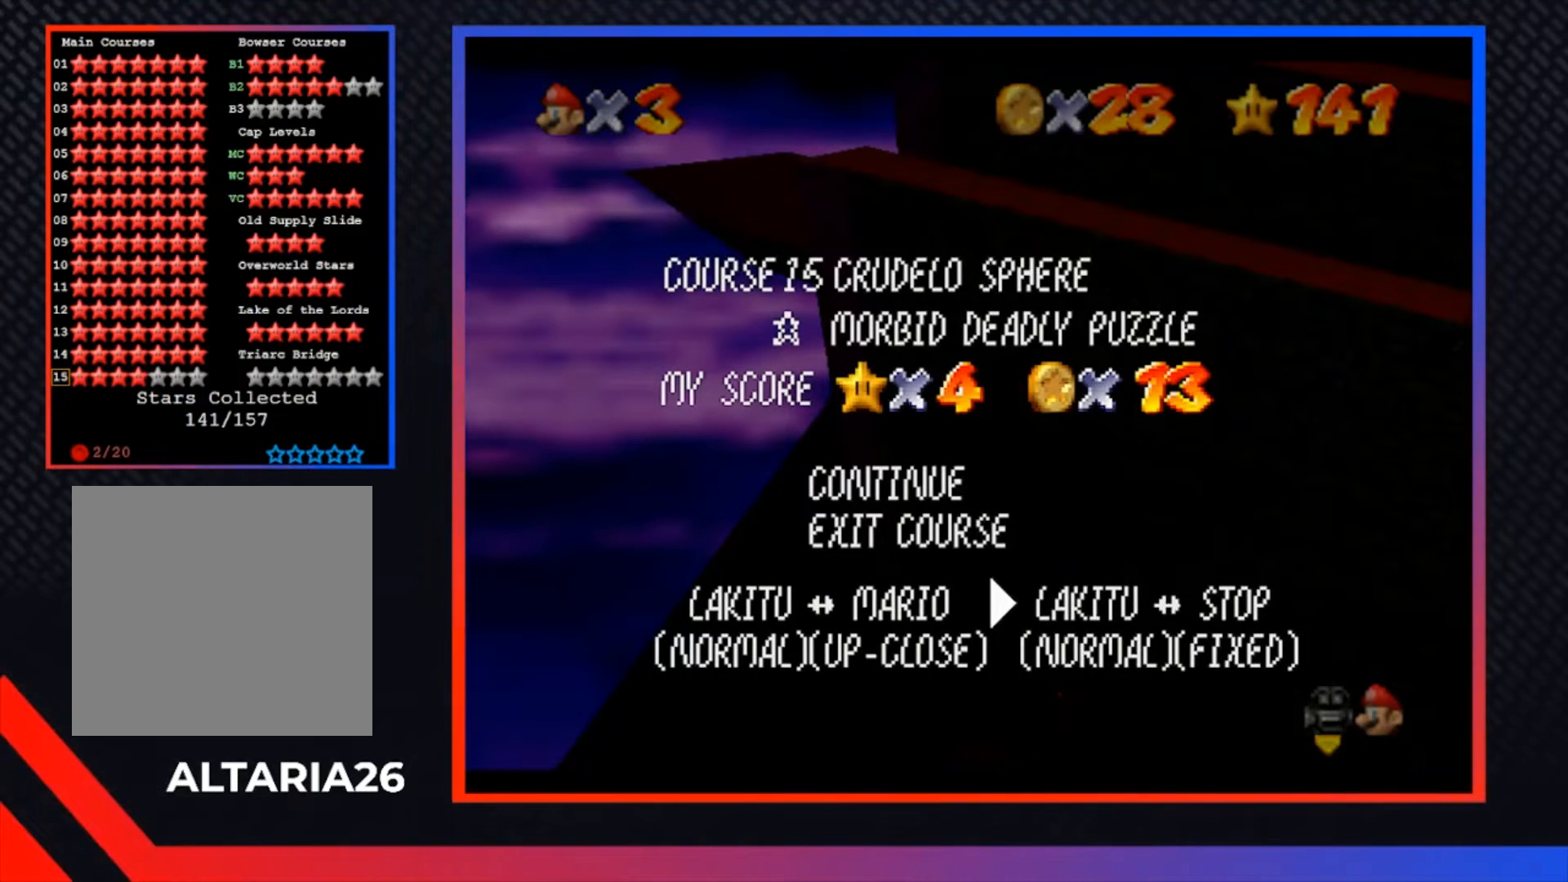
{"buttons": [], "left_stick": "center", "right_stick": "center", "events": []}
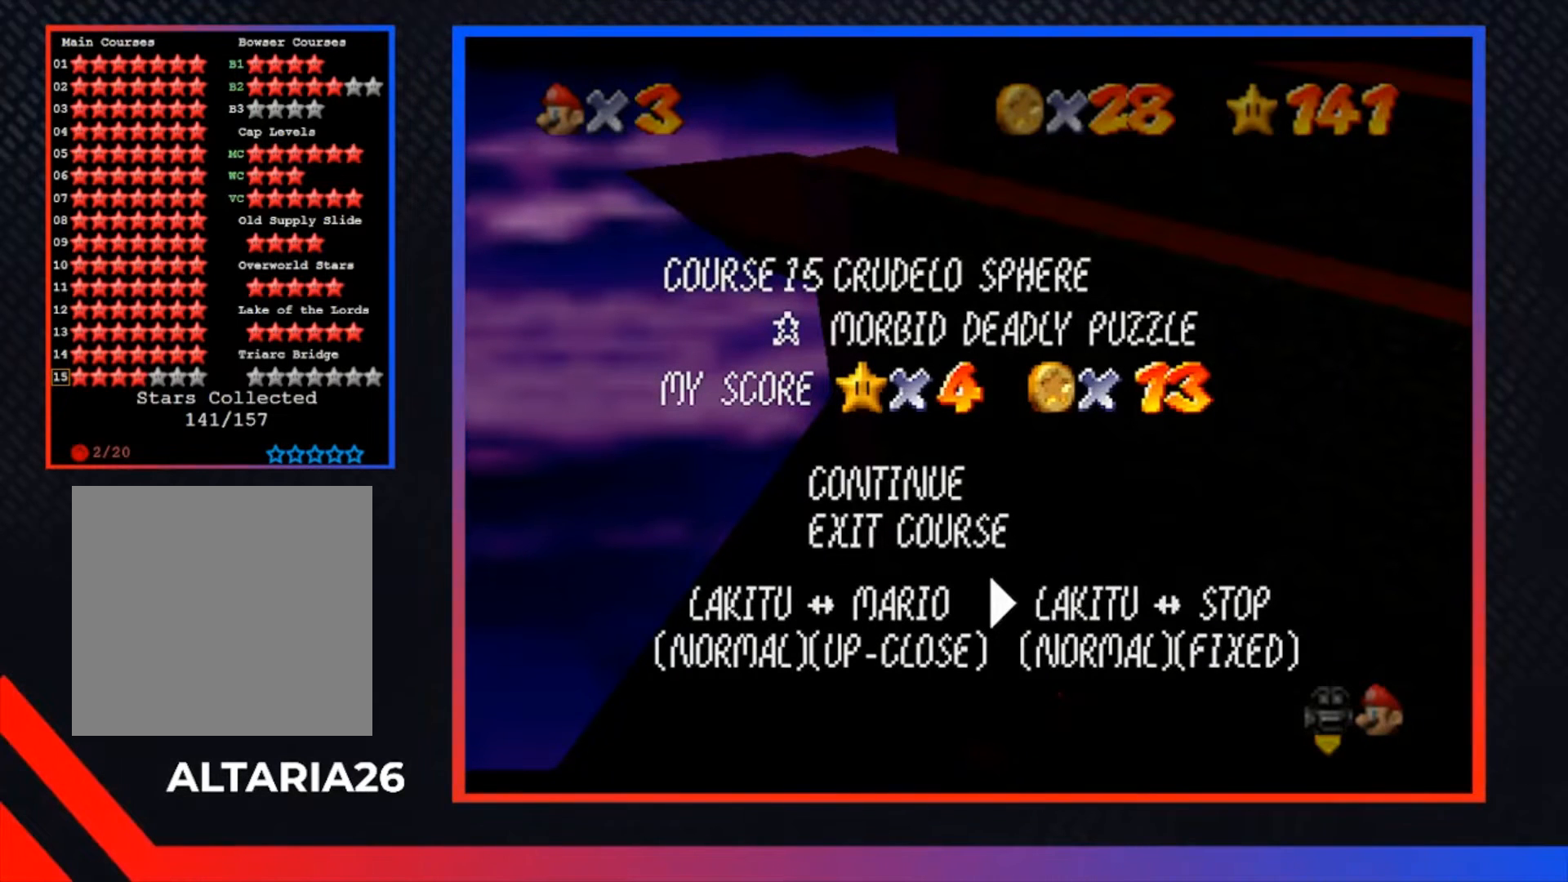
{"buttons": [], "left_stick": "center", "right_stick": "center", "events": []}
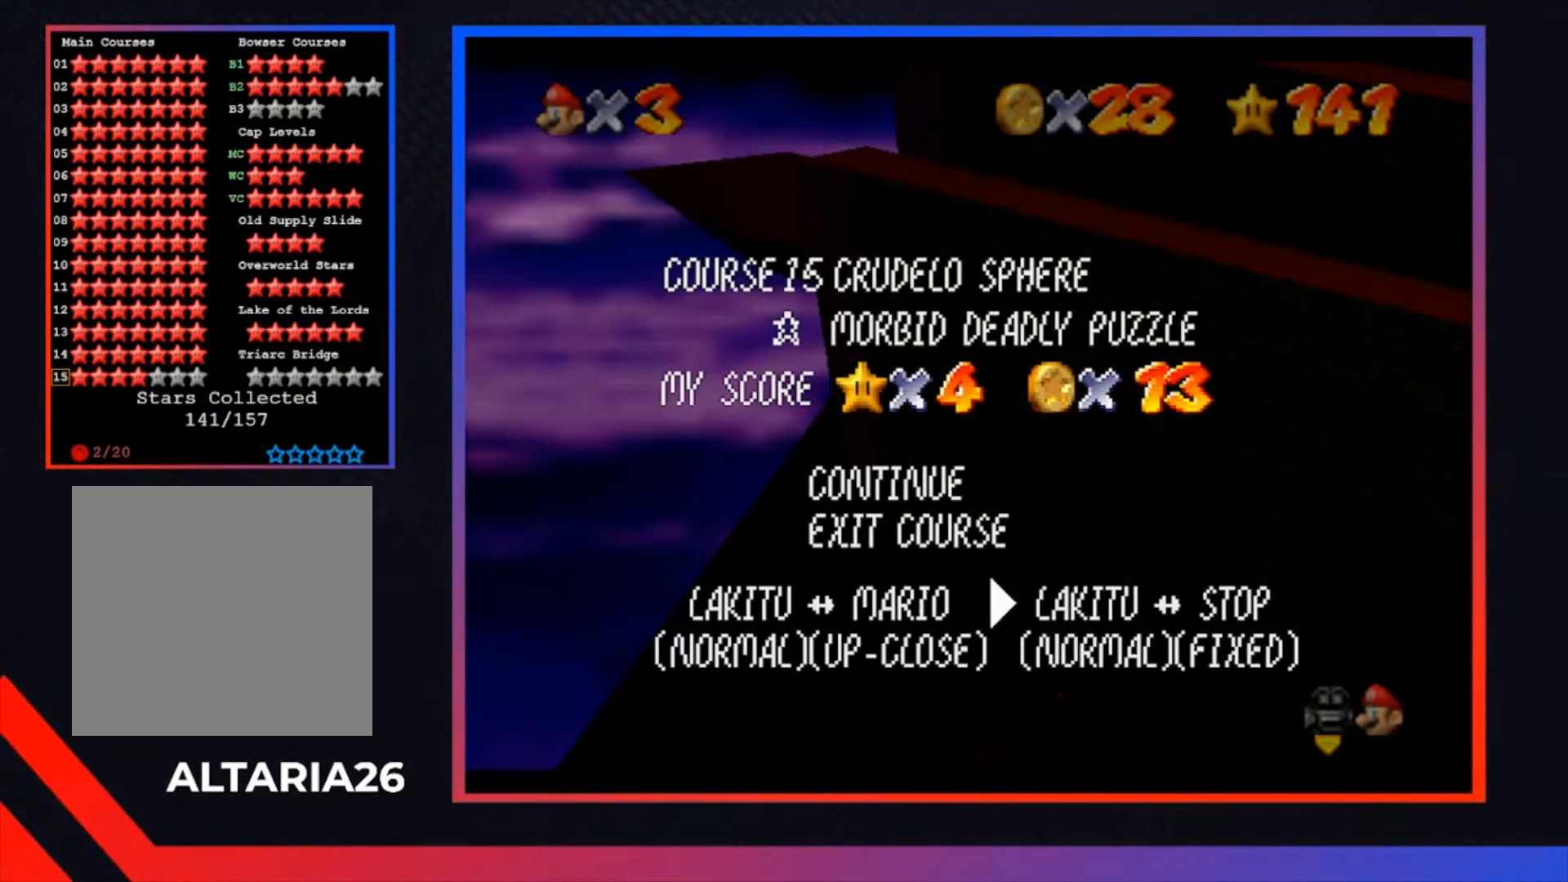
{"buttons": [], "left_stick": "center", "right_stick": "center", "events": []}
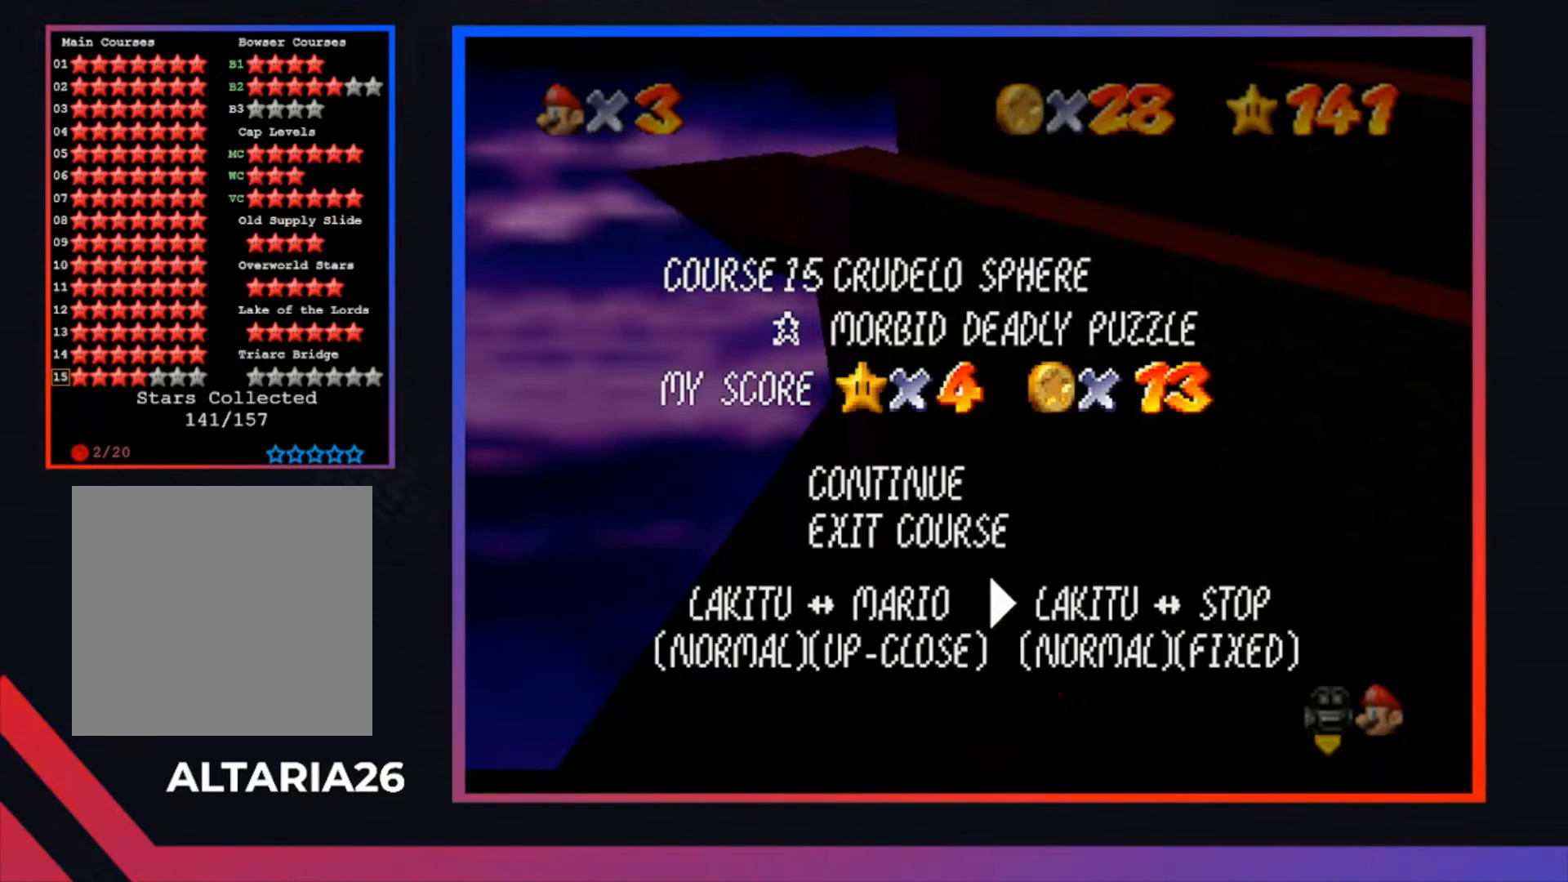
{"buttons": [], "left_stick": "center", "right_stick": "center", "events": [[267, "START", "down"], [400, "START", "up"]]}
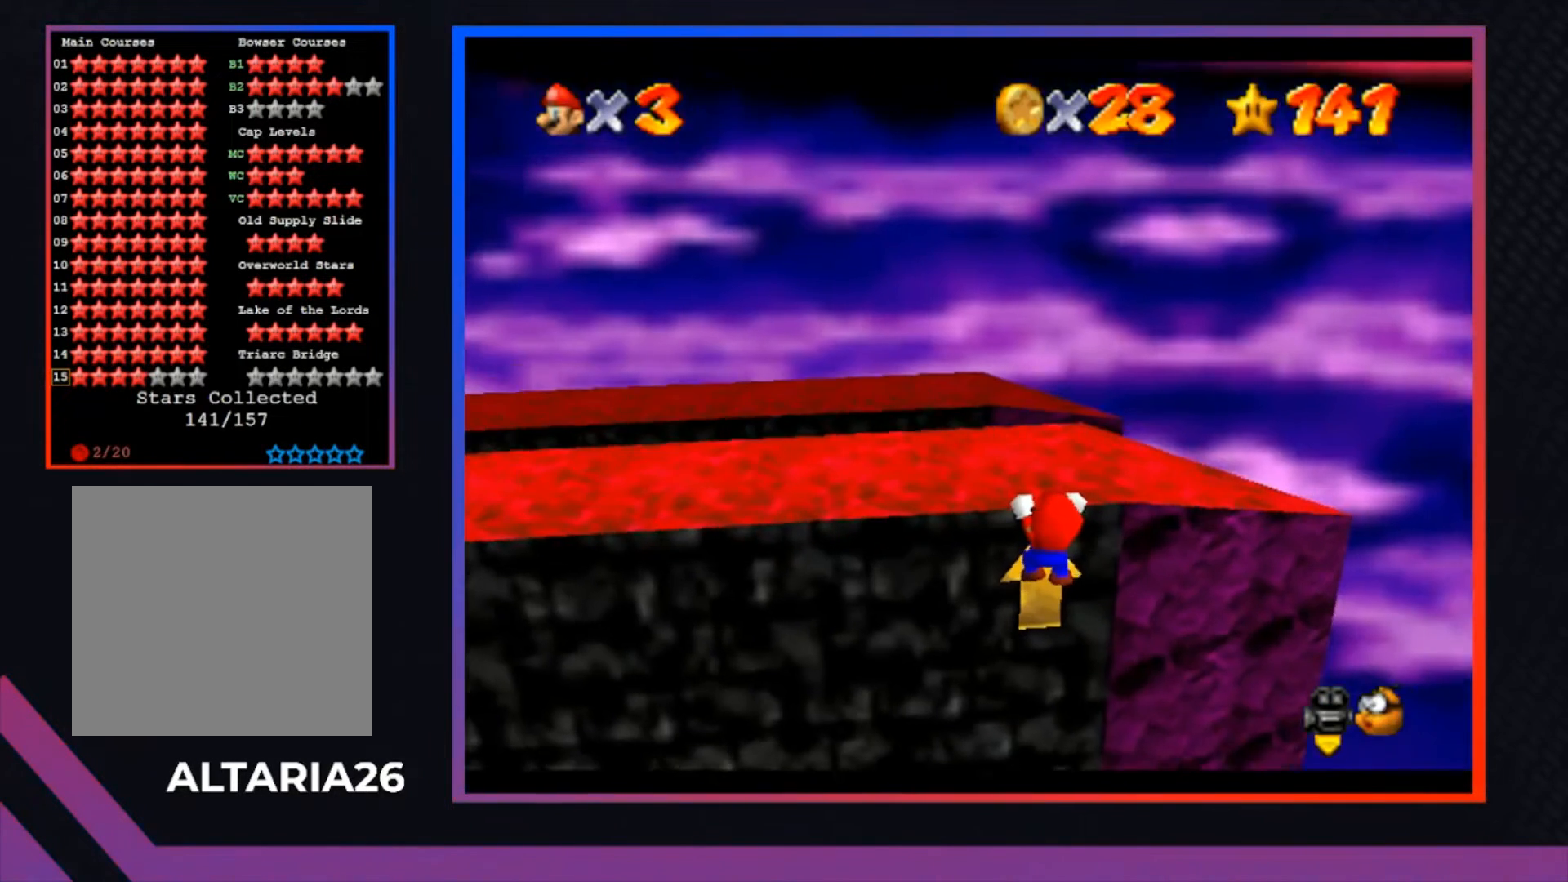
{"buttons": [], "left_stick": "center", "right_stick": "center", "events": []}
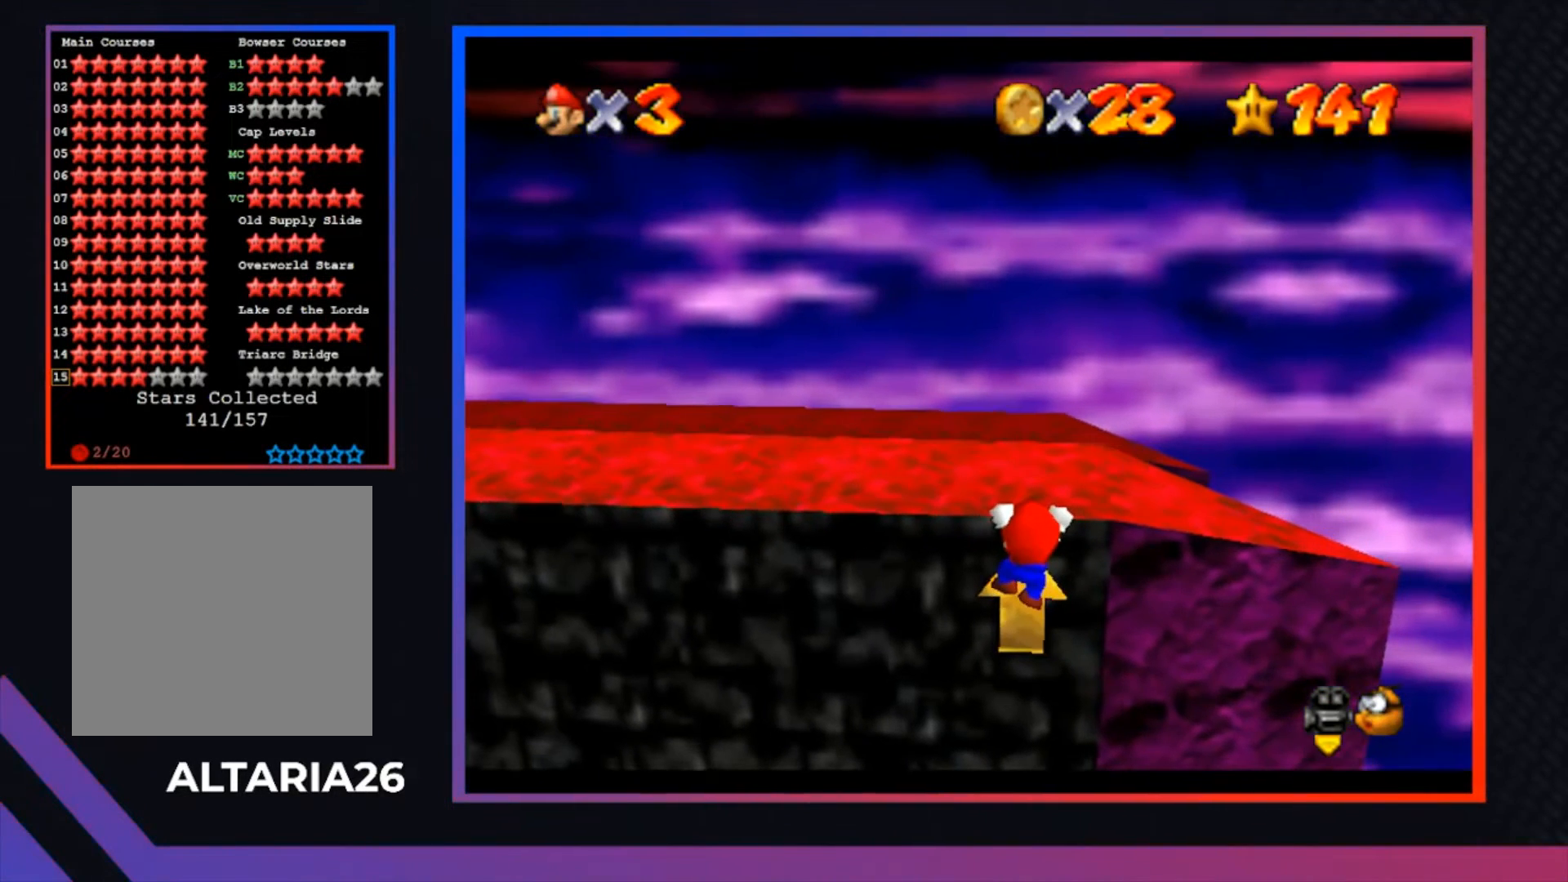
{"buttons": [], "left_stick": "center", "right_stick": "center", "events": [[400, "B", "down"], [500, "B", "up"]]}
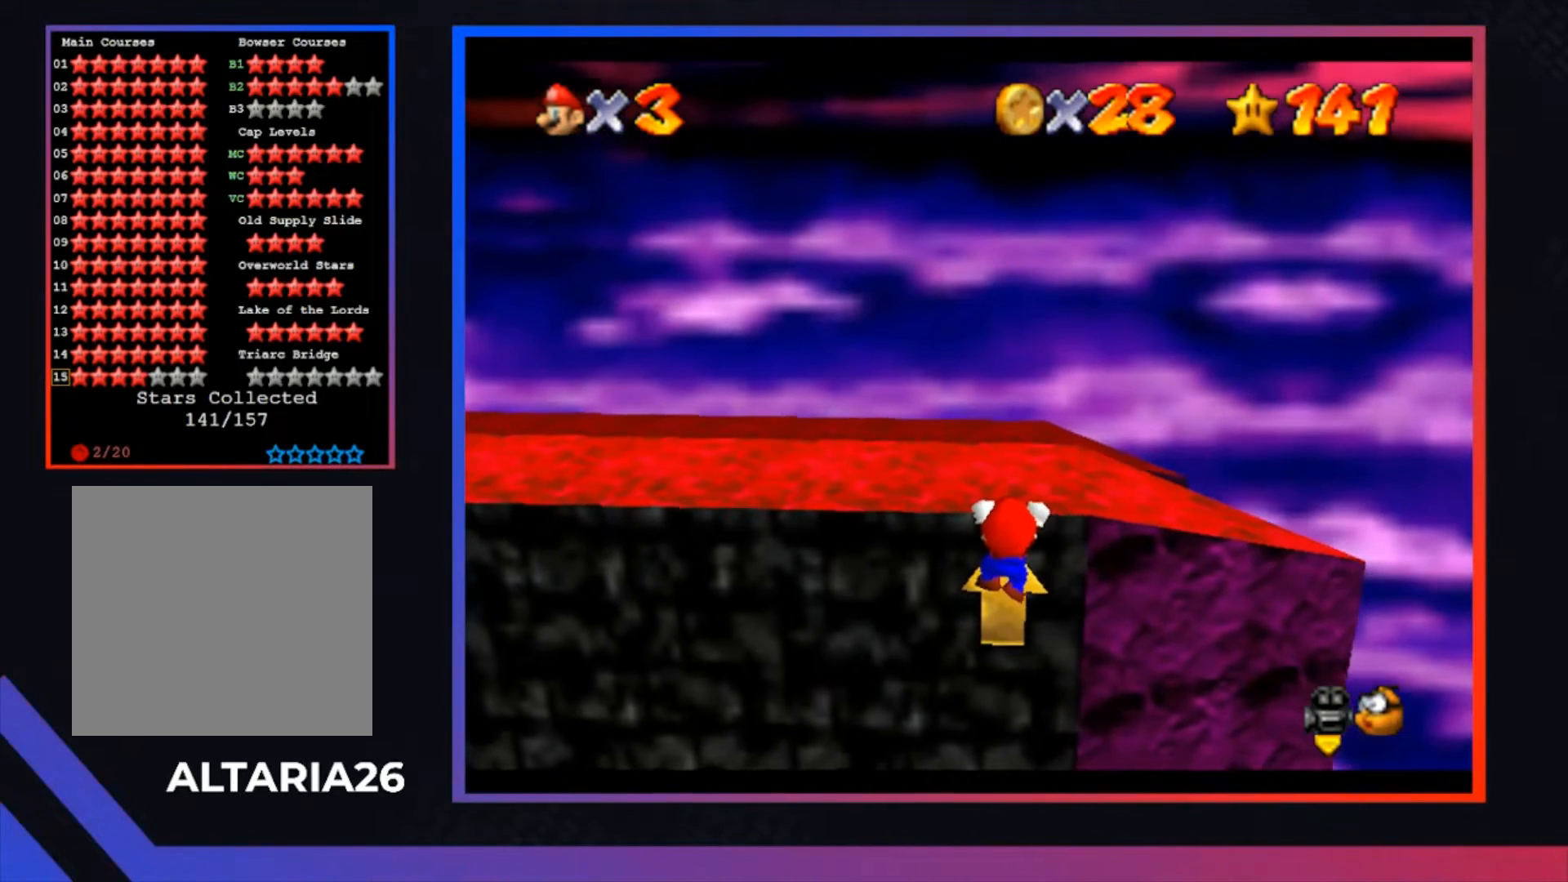
{"buttons": [], "left_stick": "center", "right_stick": "center", "events": []}
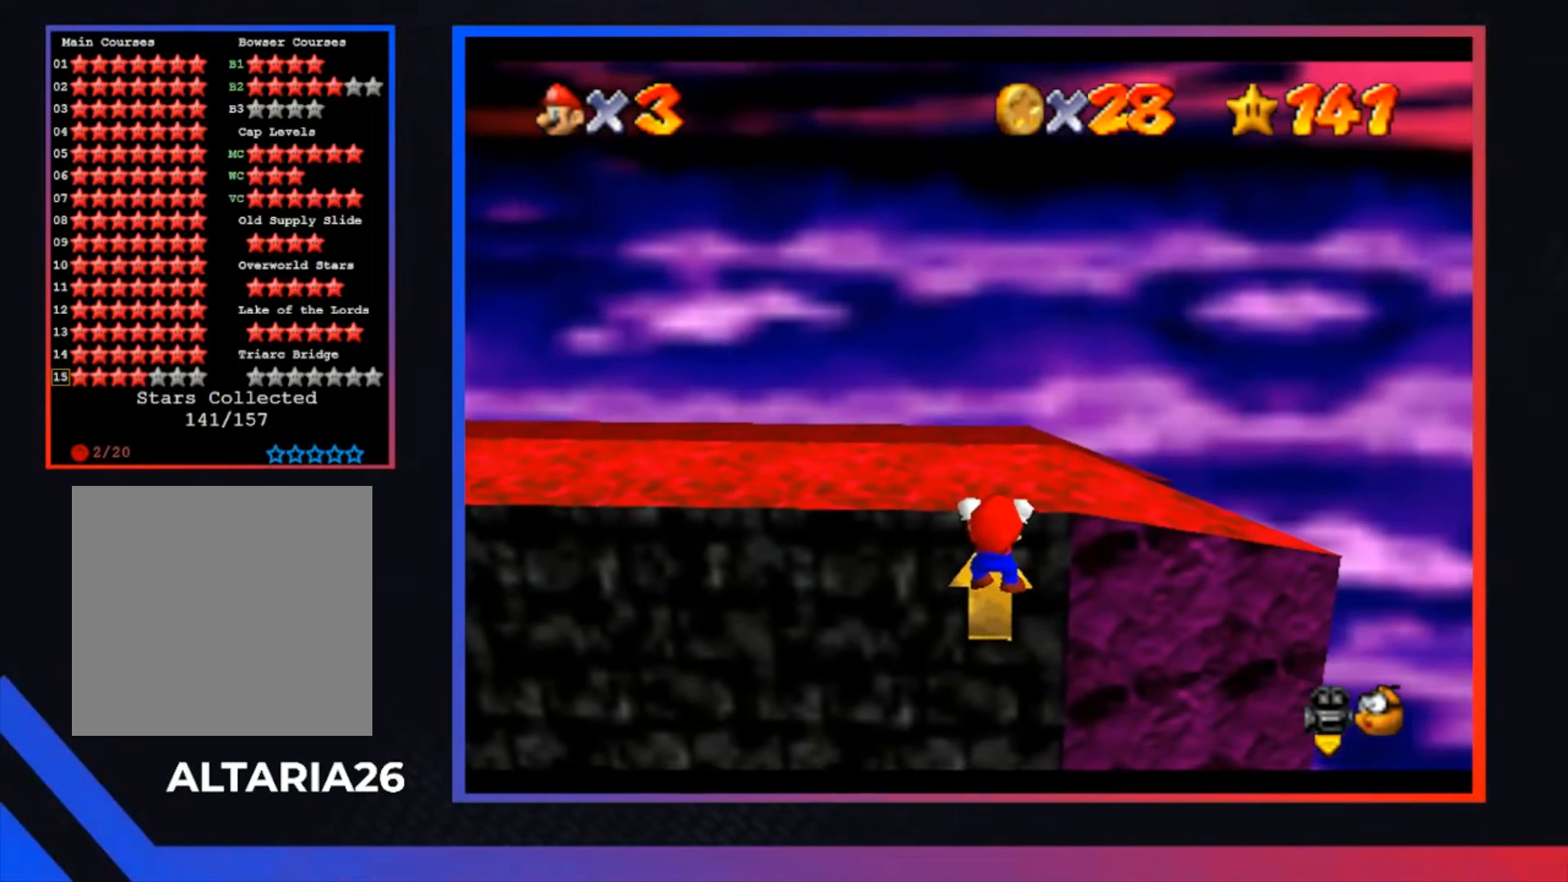
{"buttons": ["R1"], "left_stick": "center", "right_stick": "center", "events": [[67, "R1", "down"], [200, "R1", "up"], [267, "R1", "down"], [367, "R1", "up"], [433, "R1", "down"]]}
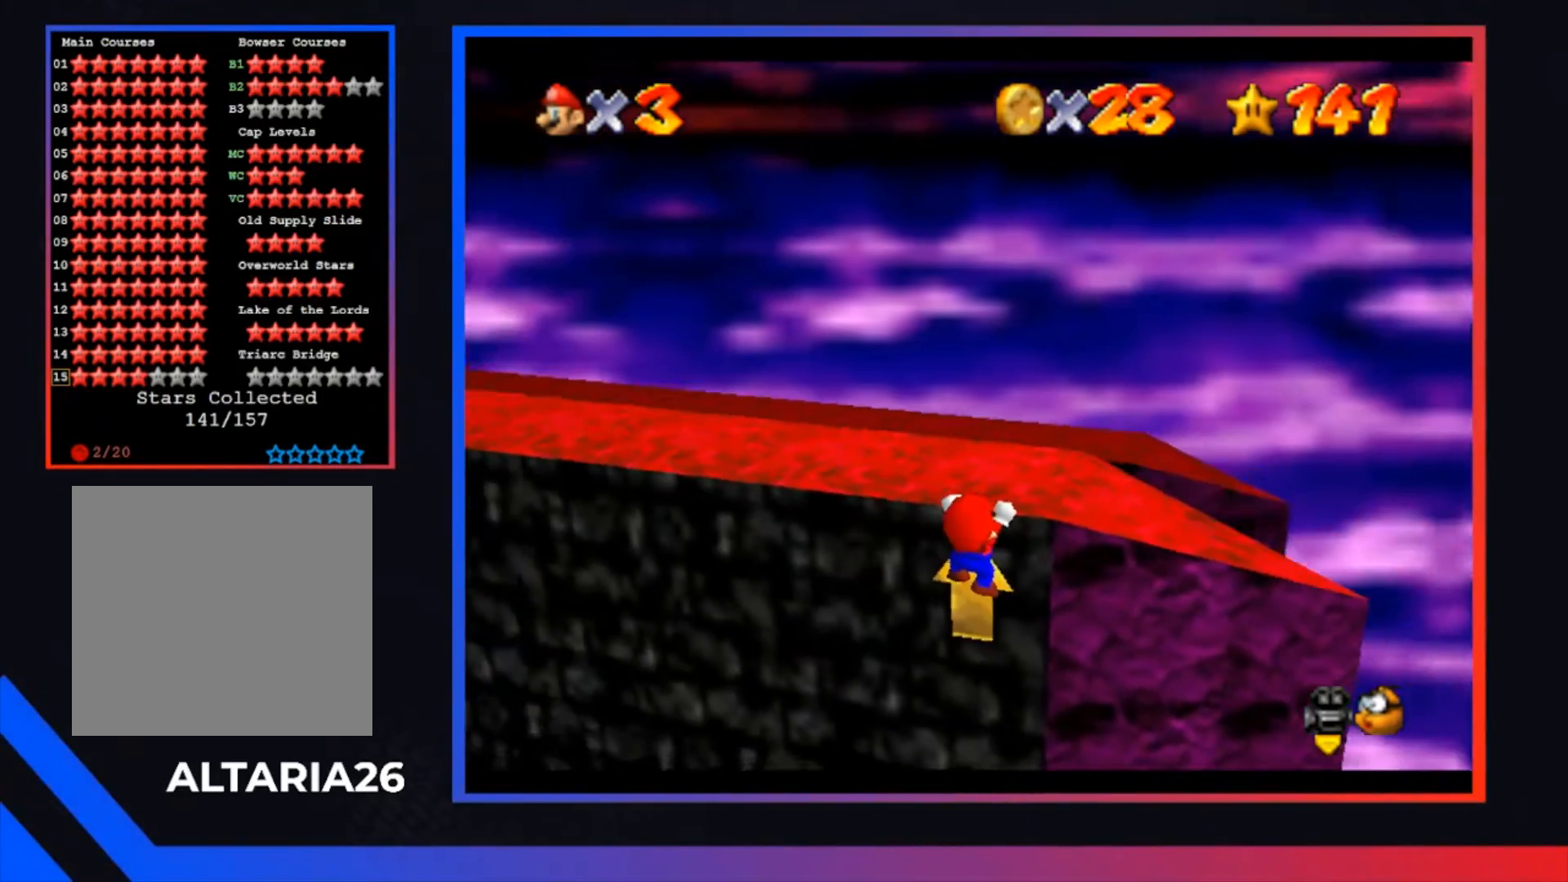
{"buttons": ["R1"], "left_stick": "center", "right_stick": "center", "events": [[67, "R1", "up"], [133, "R1", "down"], [233, "R1", "up"], [300, "R1", "down"], [400, "R1", "up"], [500, "R1", "down"]]}
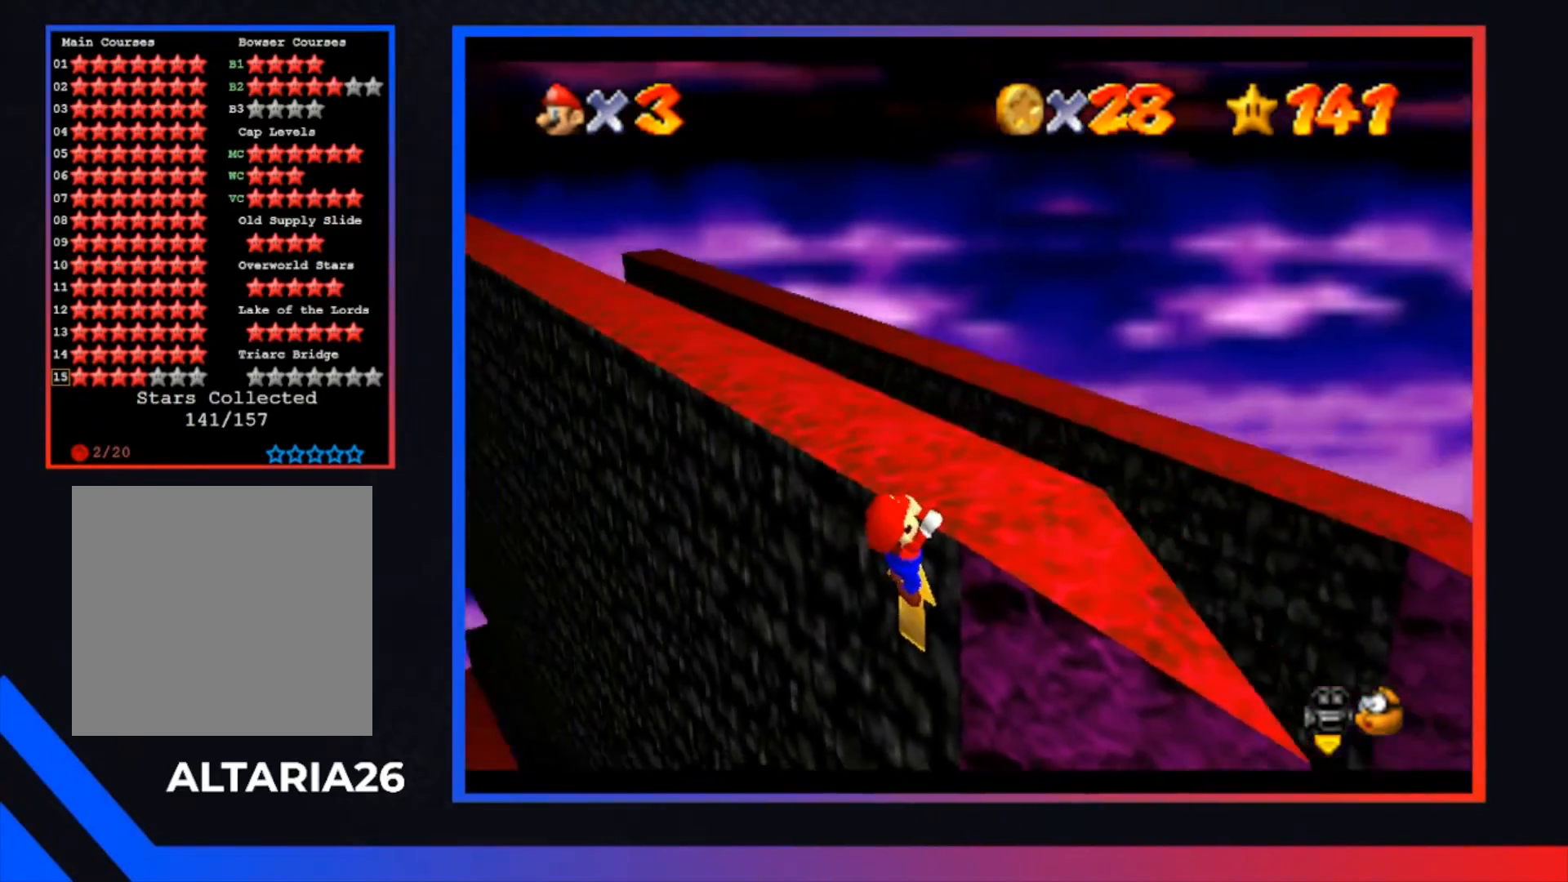
{"buttons": [], "left_stick": "center", "right_stick": "center", "events": [[67, "R1", "up"], [133, "R1", "down"], [233, "R1", "up"]]}
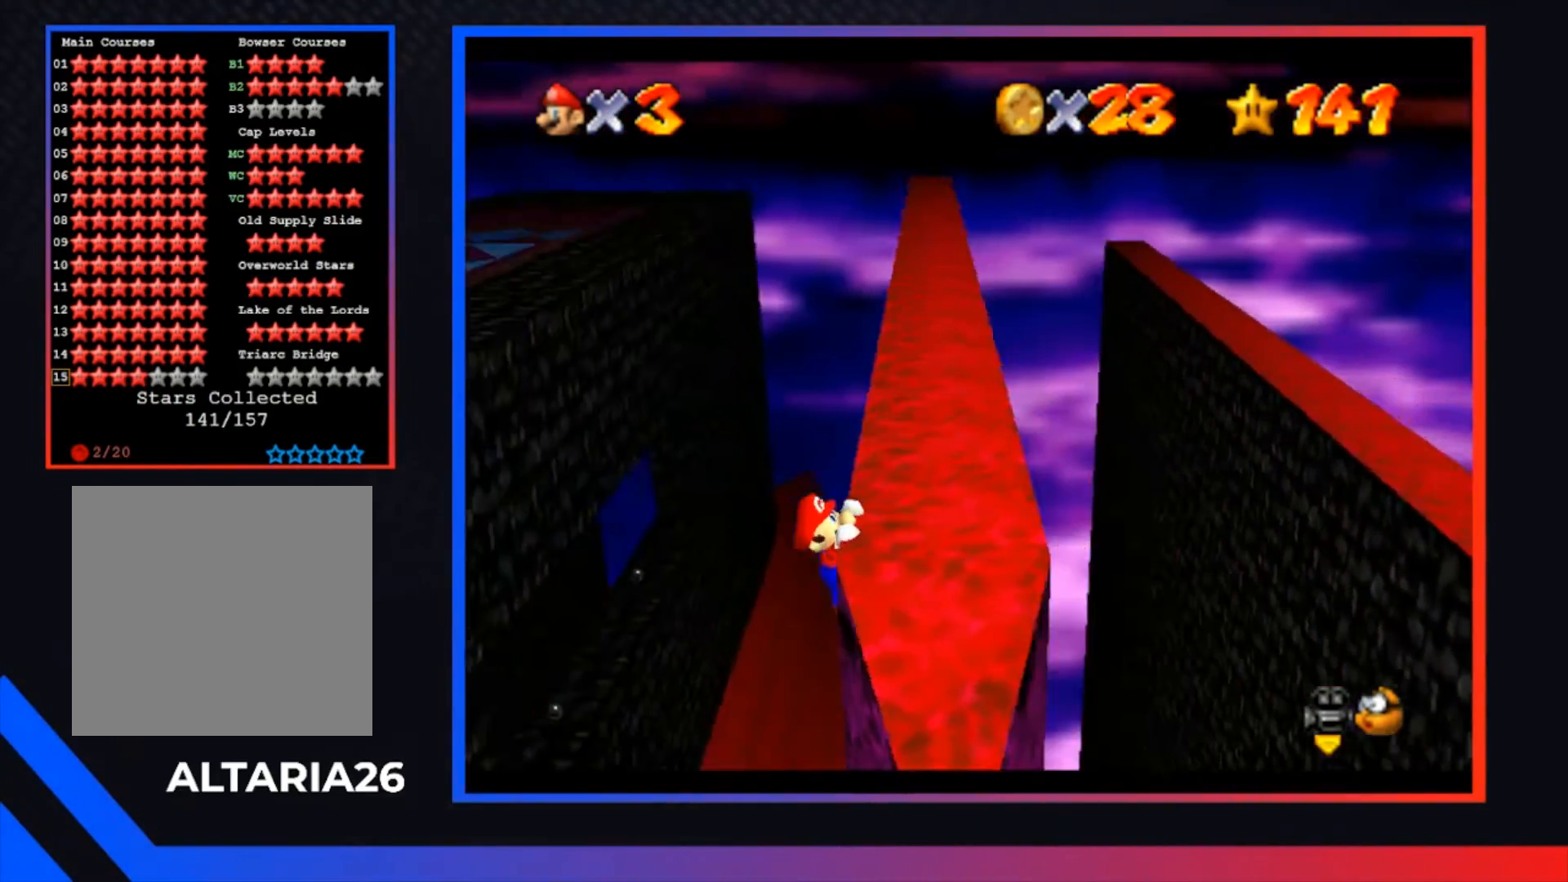
{"buttons": [], "left_stick": "center", "right_stick": "center", "events": []}
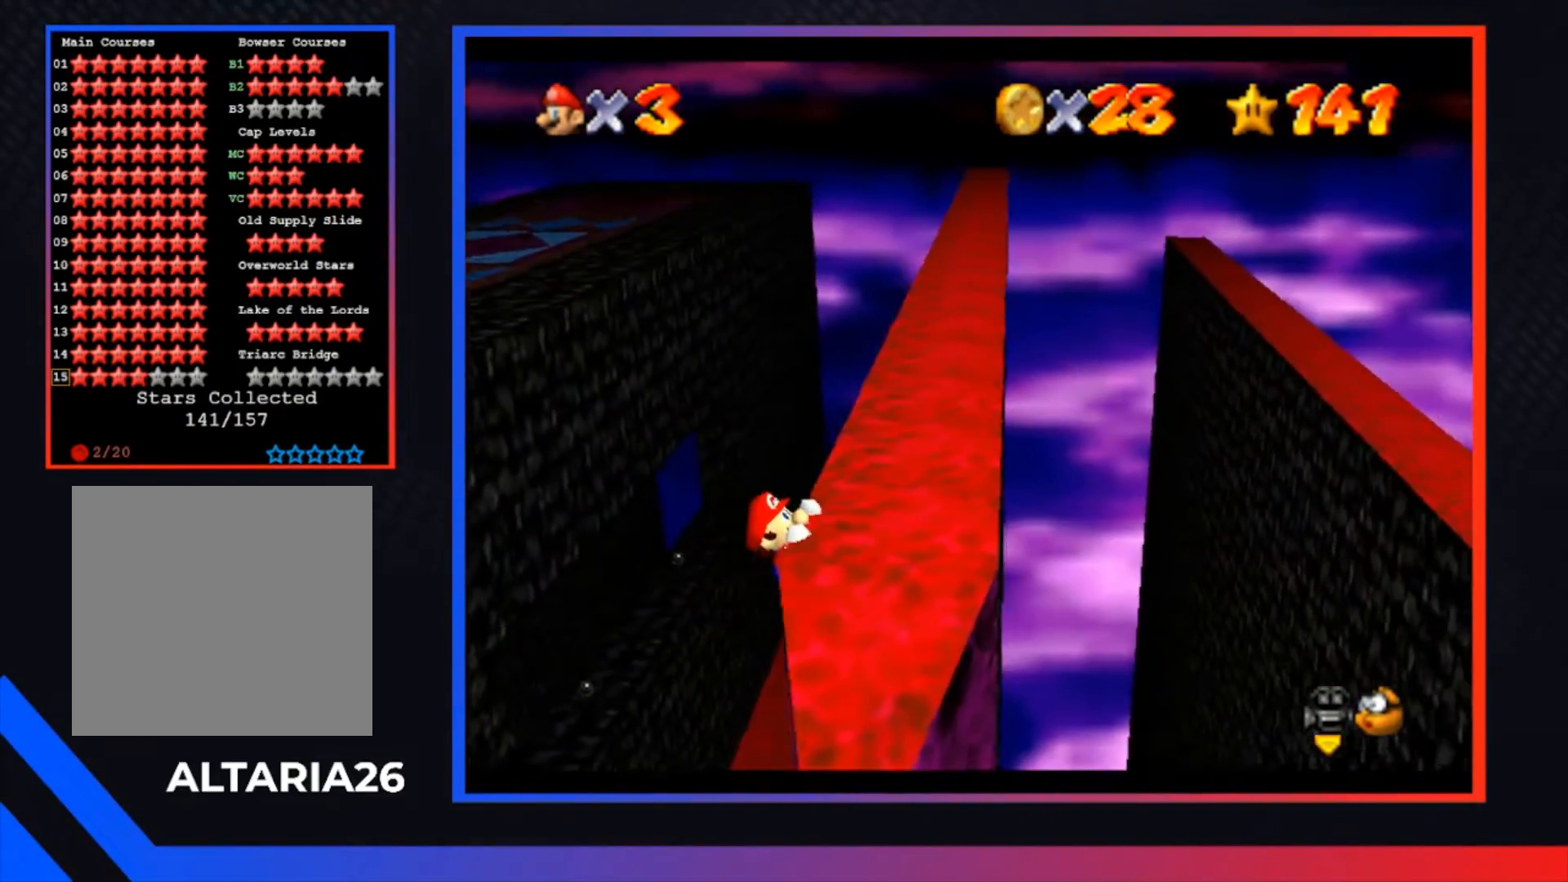
{"buttons": [], "left_stick": "center", "right_stick": "center", "events": []}
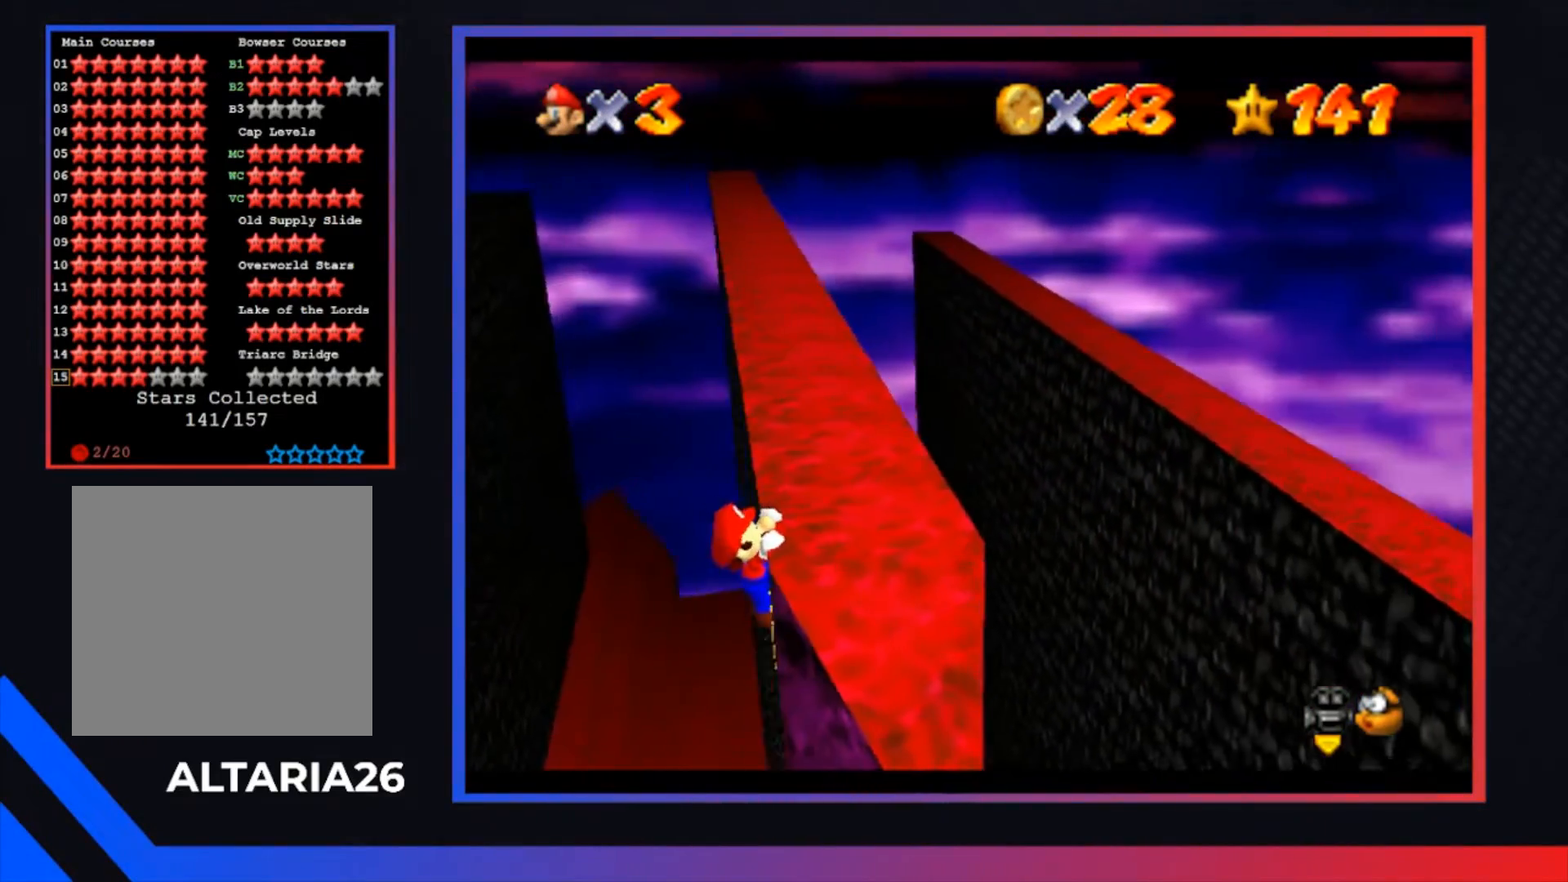
{"buttons": [], "left_stick": "center", "right_stick": "center", "events": []}
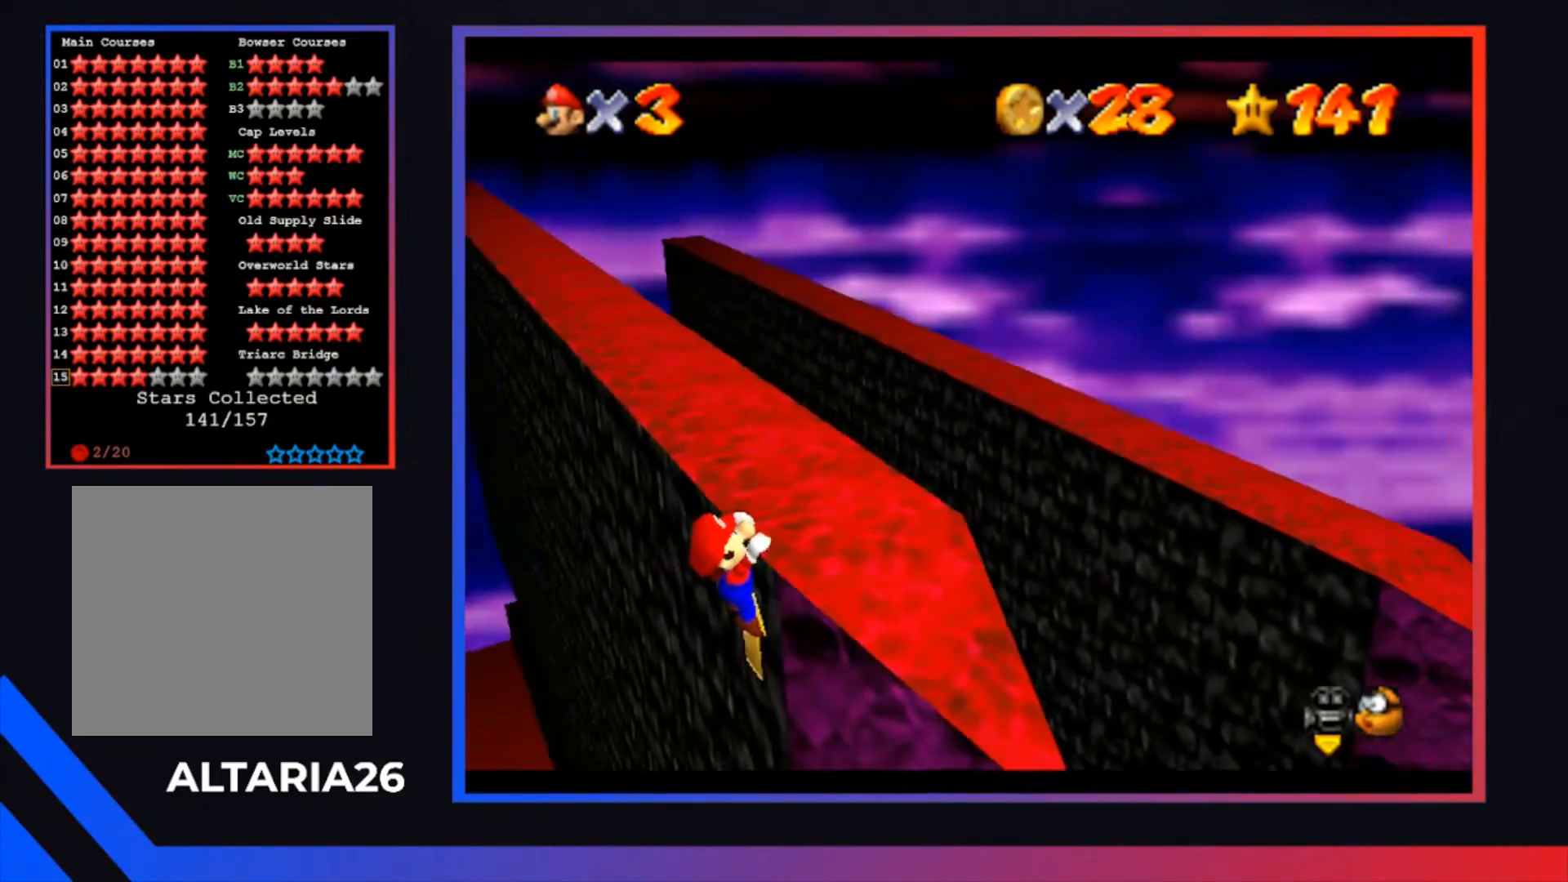
{"buttons": ["R2"], "left_stick": "center", "right_stick": "center", "events": [[33, "R2", "down"]]}
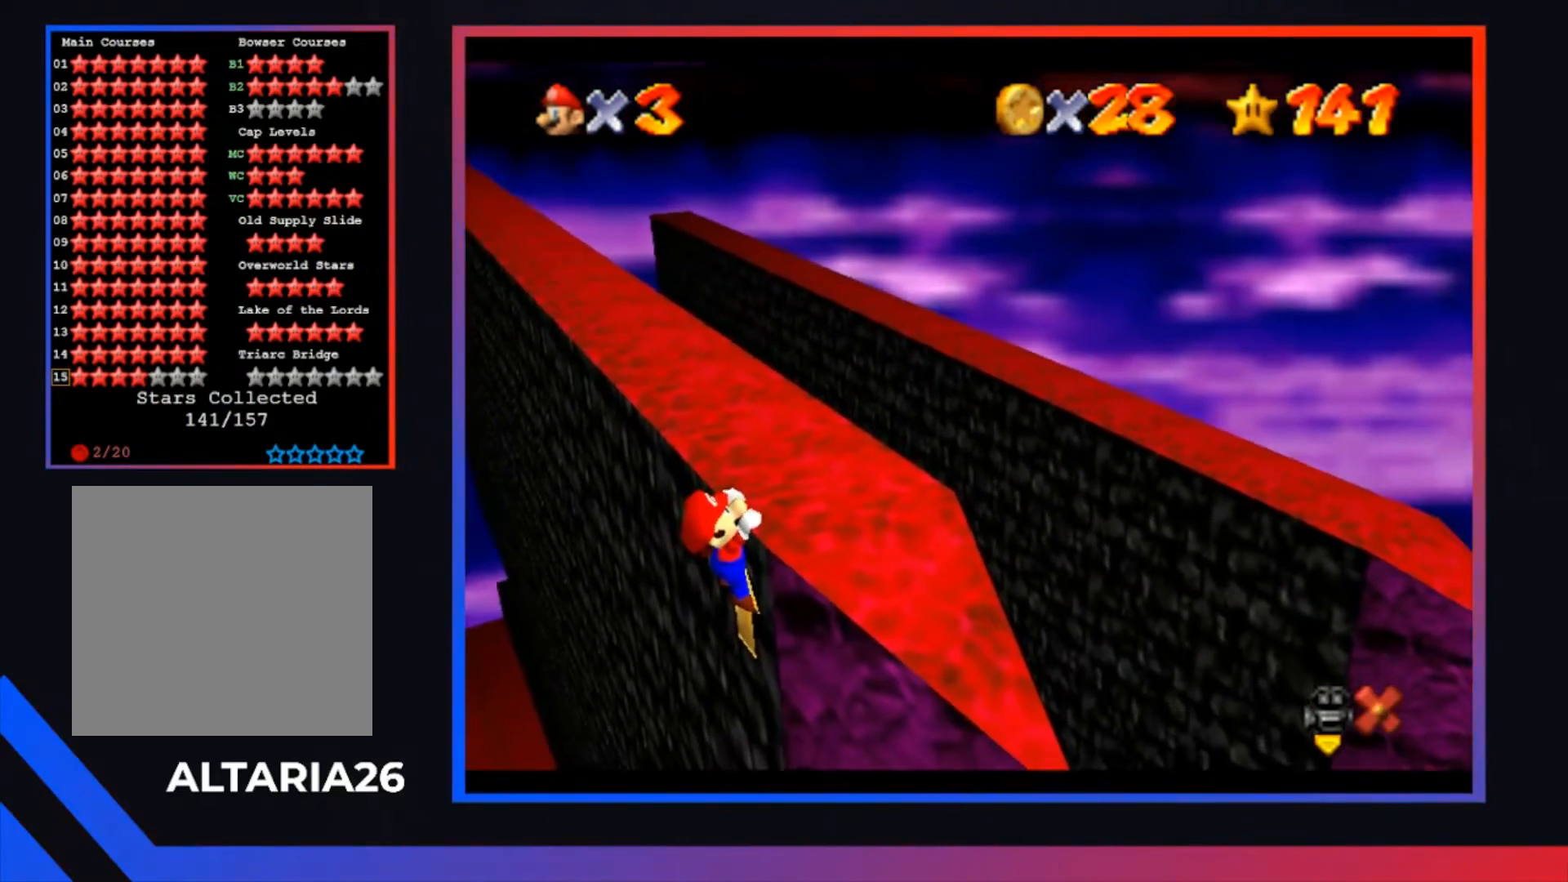
{"buttons": ["R2"], "left_stick": "center", "right_stick": "center", "events": [[200, "left_stick", "right"], [300, "left_stick", "center"]]}
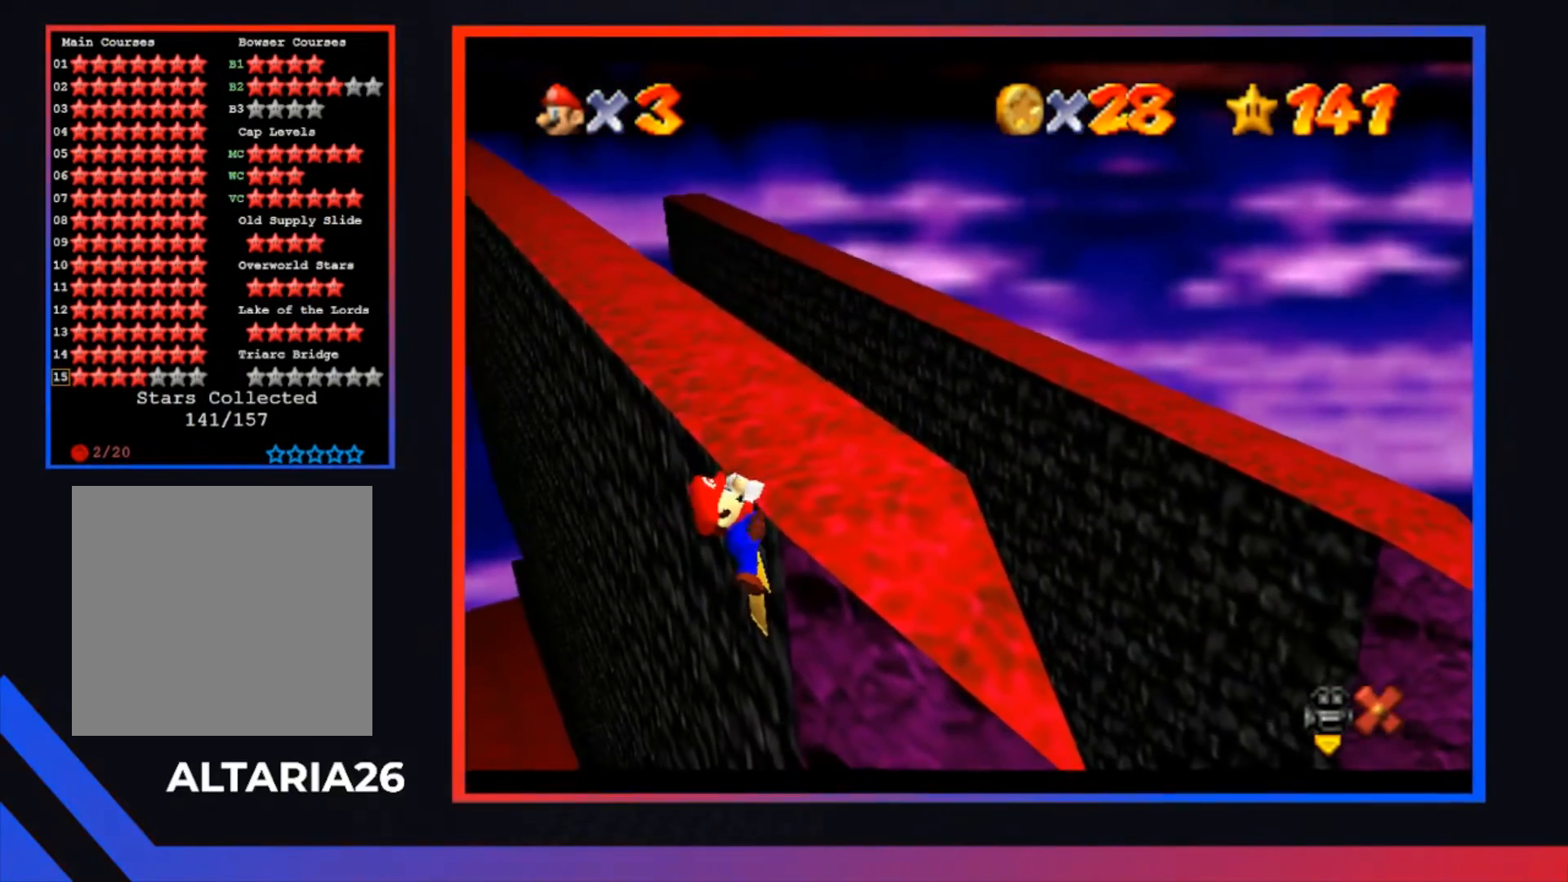
{"buttons": ["R2"], "left_stick": "center", "right_stick": "center", "events": []}
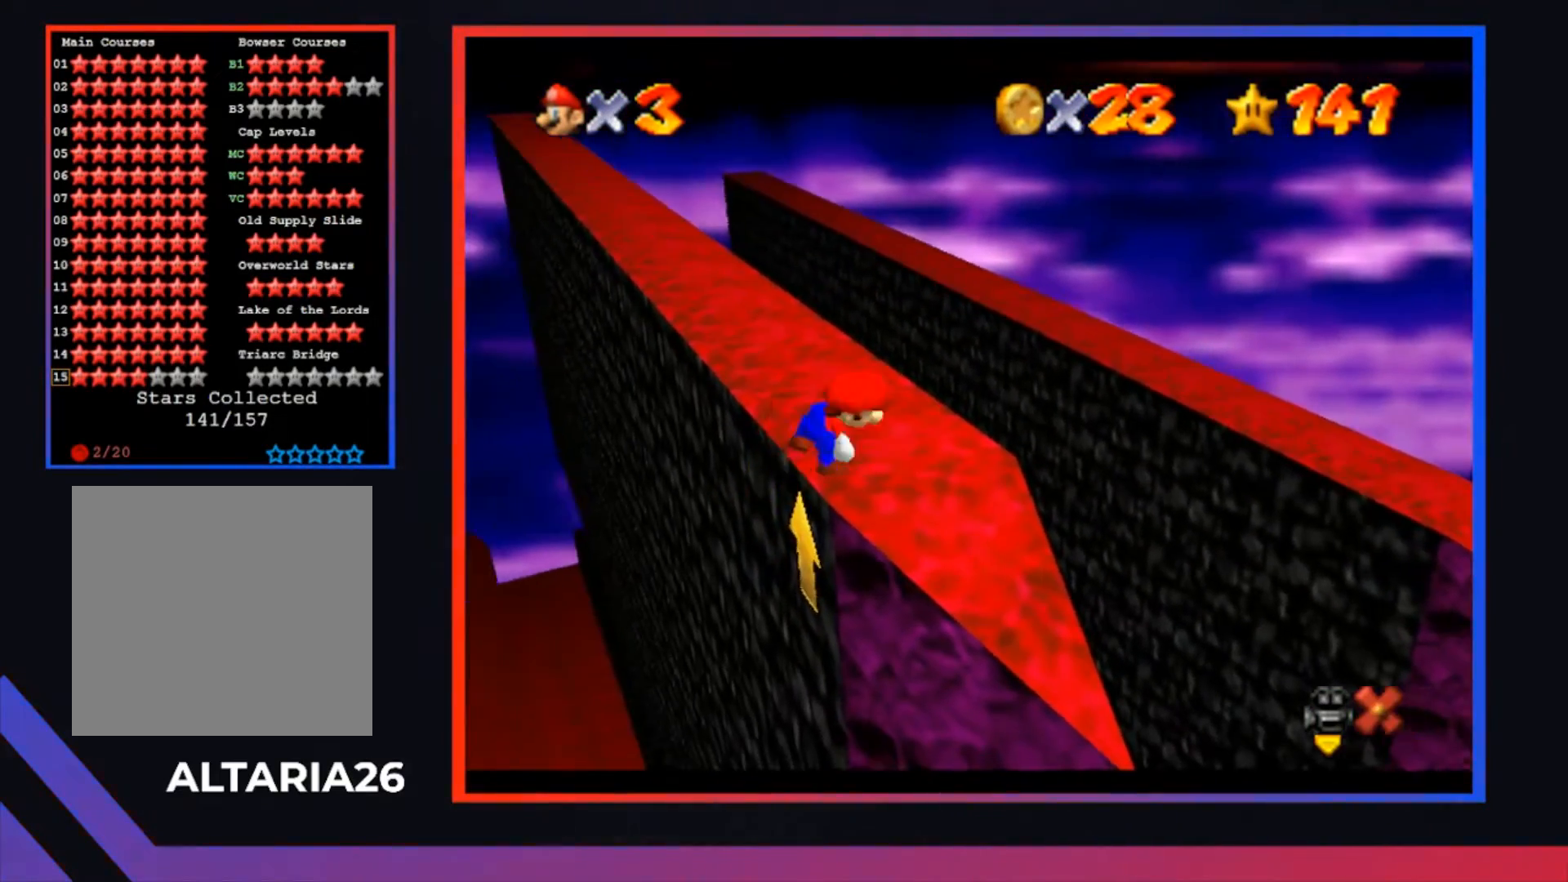
{"buttons": ["A", "R2"], "left_stick": "left", "right_stick": "center", "events": [[200, "A", "down"], [267, "left_stick", "left"]]}
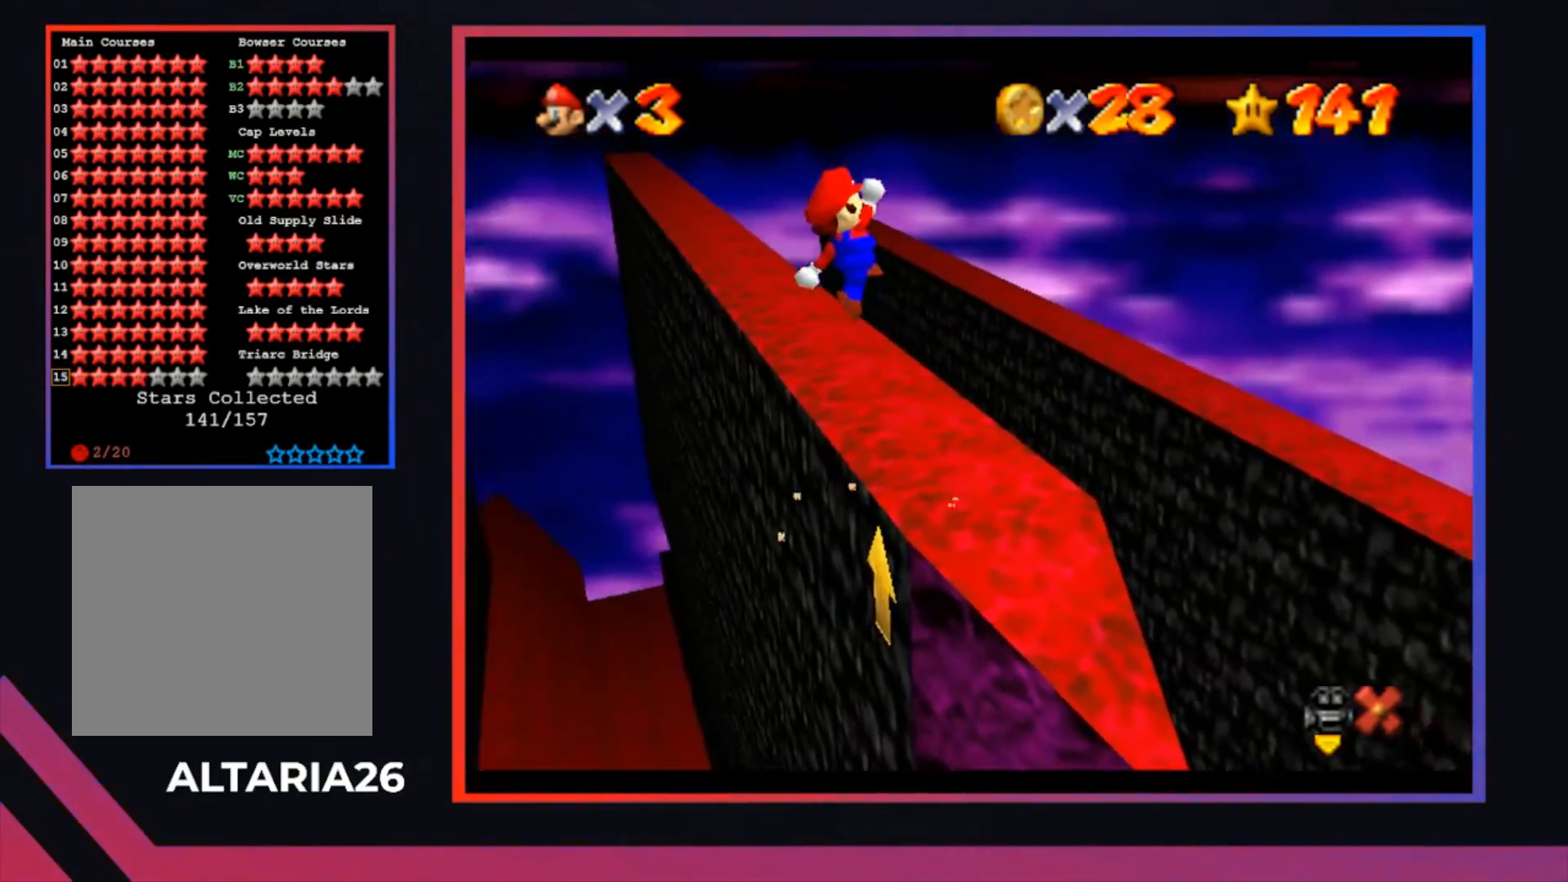
{"buttons": ["R2"], "left_stick": "right", "right_stick": "center", "events": [[300, "left_stick", "center"], [400, "A", "up"], [500, "left_stick", "right"]]}
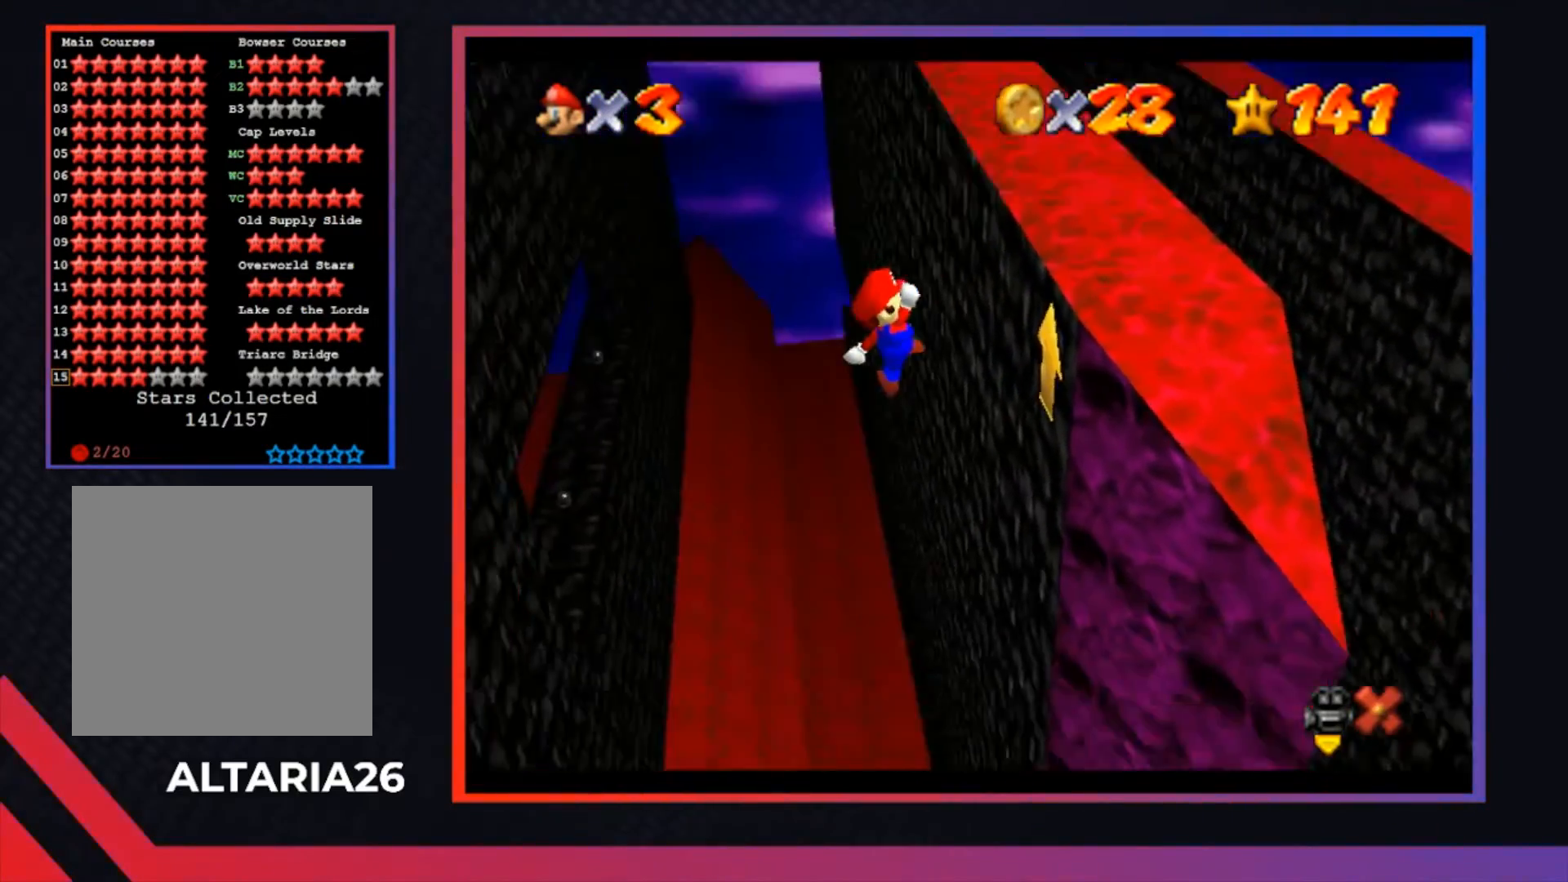
{"buttons": ["R2"], "left_stick": "right", "right_stick": "center", "events": []}
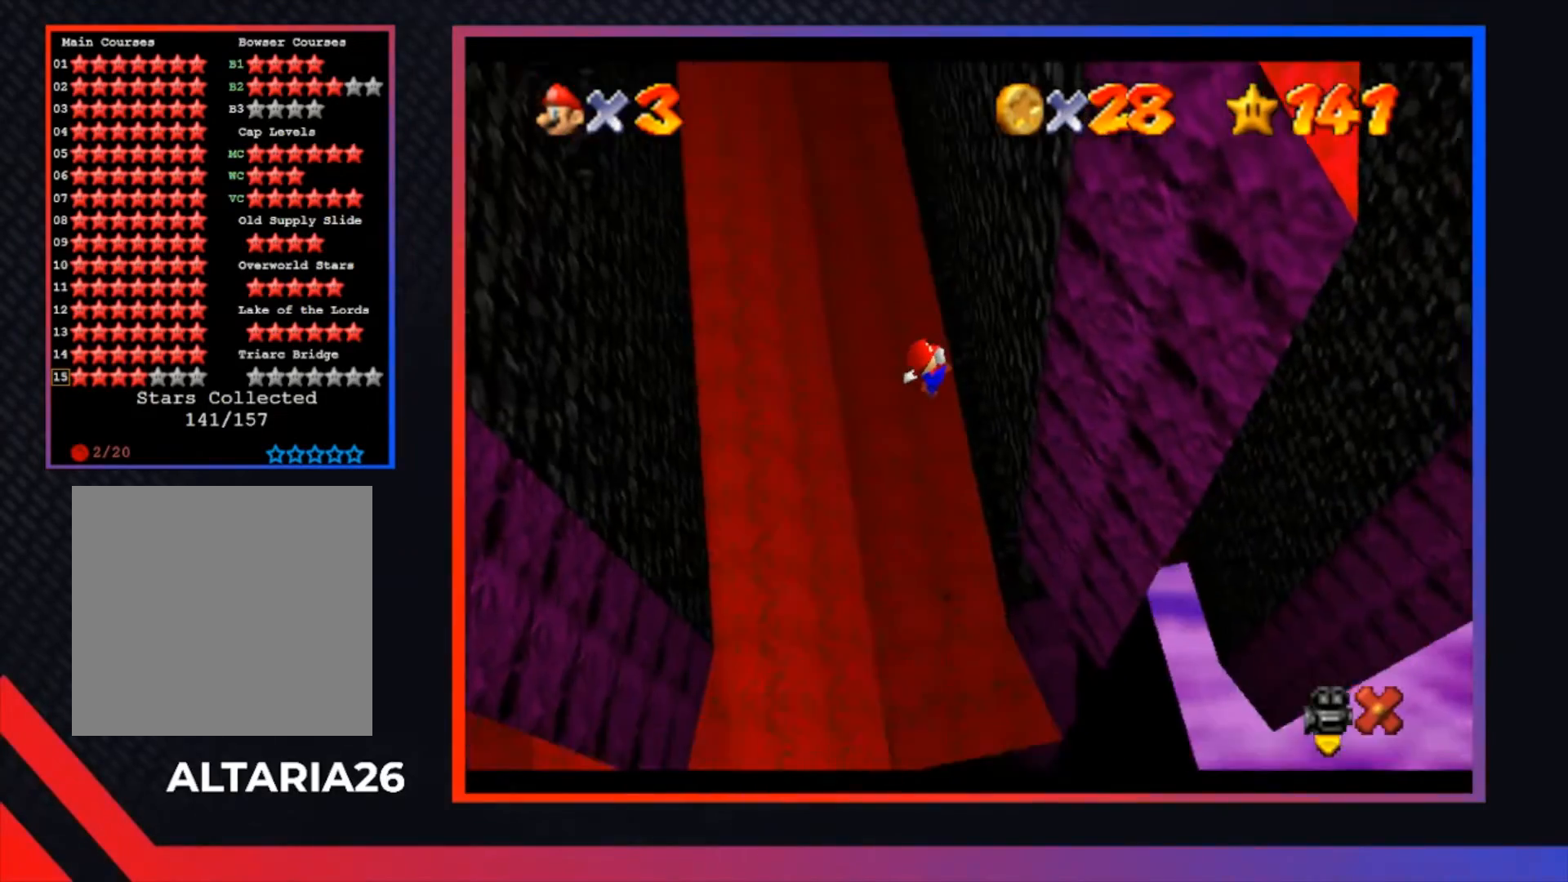
{"buttons": ["A", "R2"], "left_stick": "up-left", "right_stick": "center", "events": [[333, "A", "down"], [333, "left_stick", "up-left"]]}
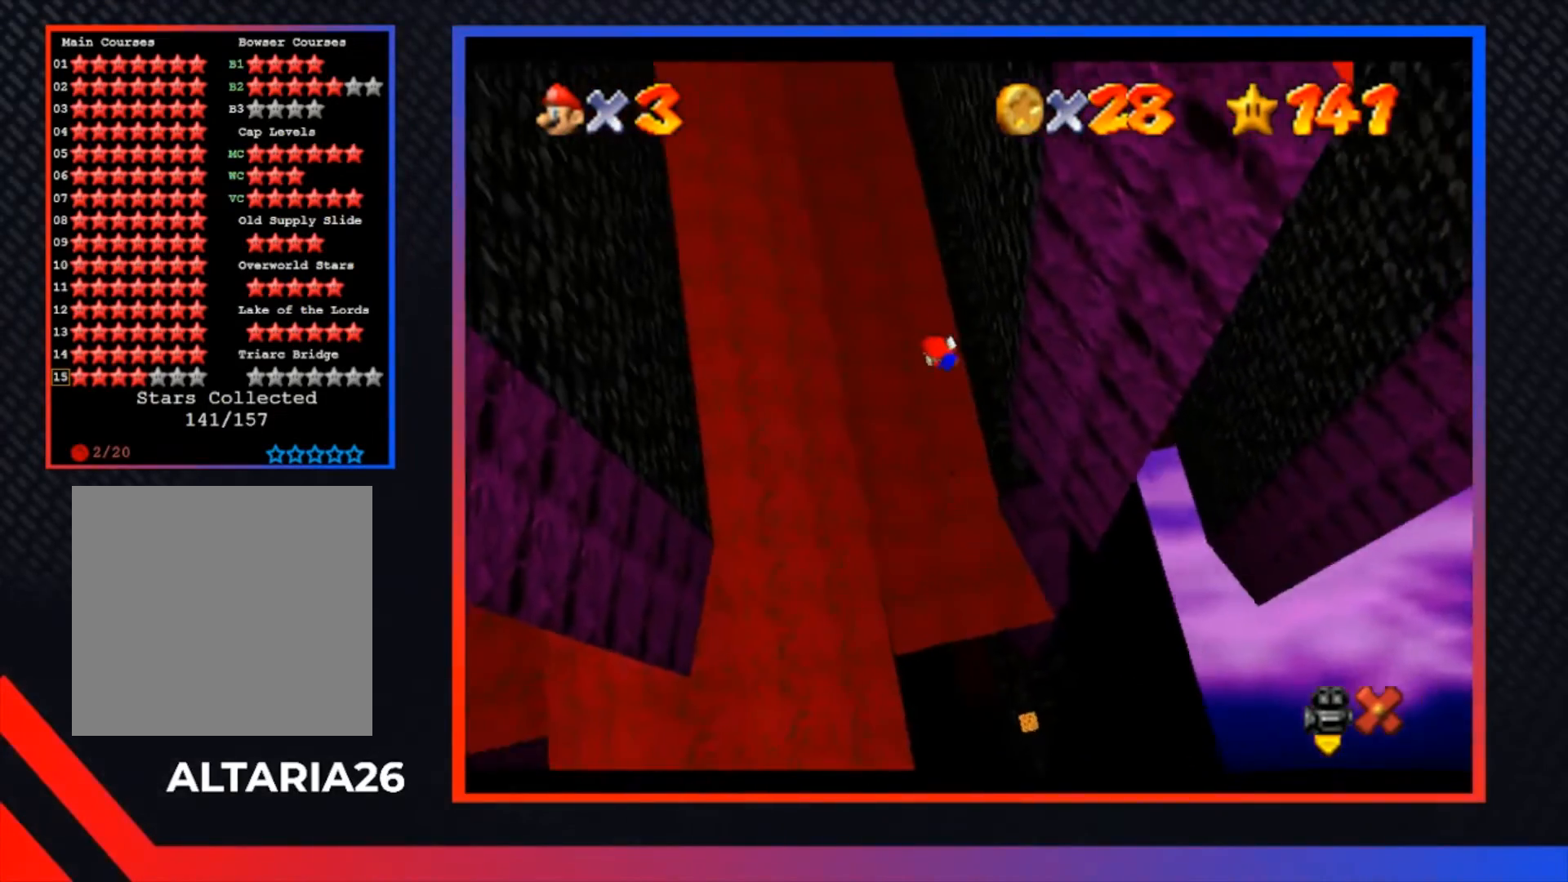
{"buttons": ["A", "R2"], "left_stick": "up-left", "right_stick": "center", "events": []}